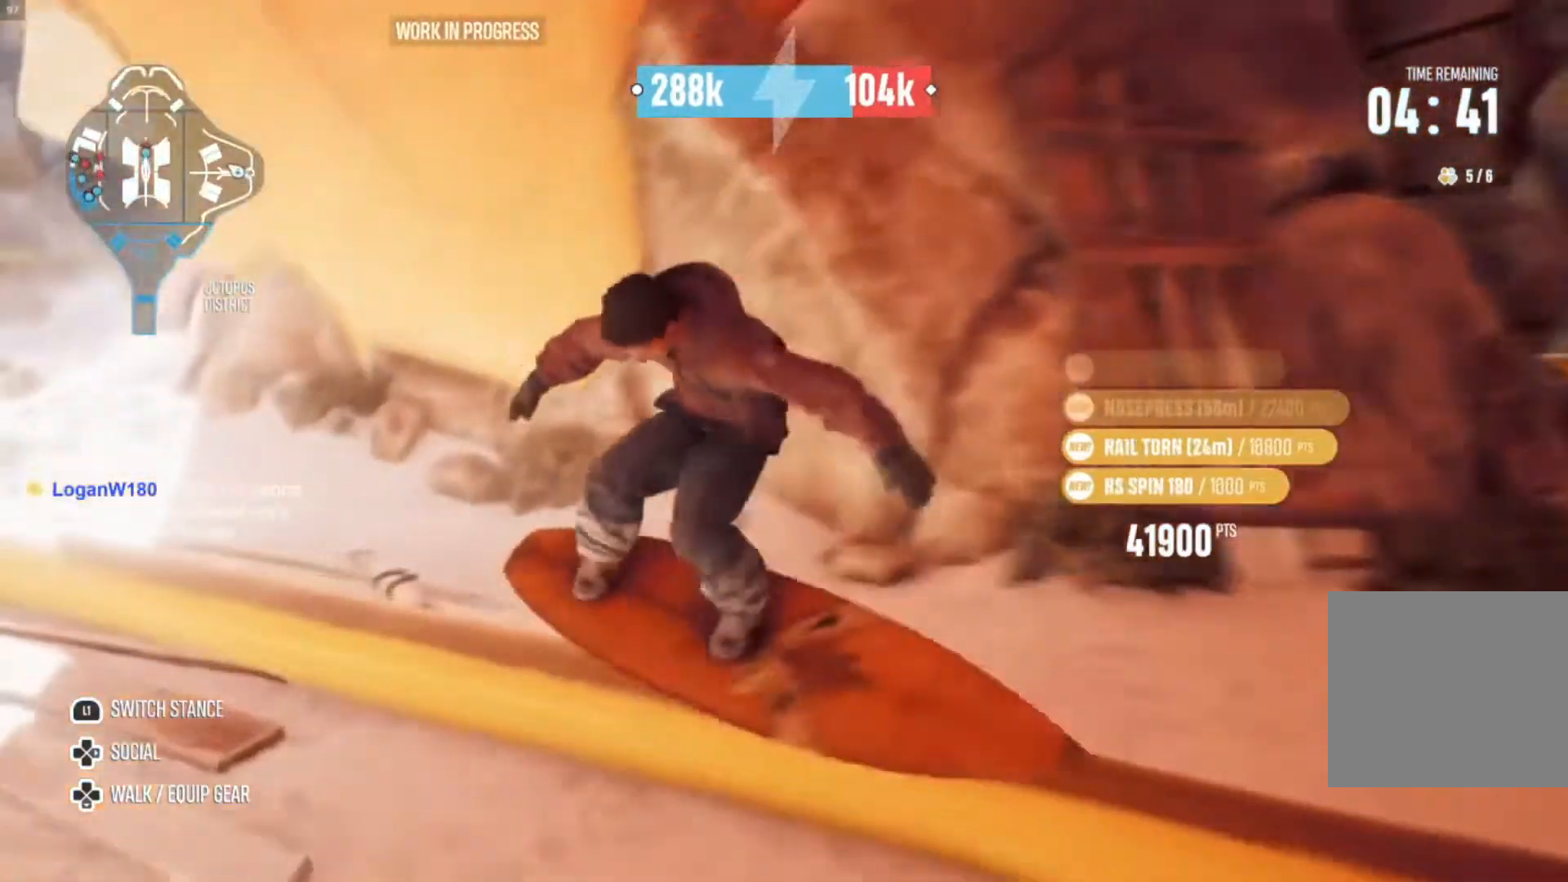
Gameplay with a controller (PlayStation layout); each line is a JSON object with the inputs held at the frame after it. "events" lists button and stick changes between this image and that frame as [ms after this image, input, new state], when the widget could be followed in between. Not read: L3 R3.
{"buttons": [], "left_stick": "center", "right_stick": "center", "events": []}
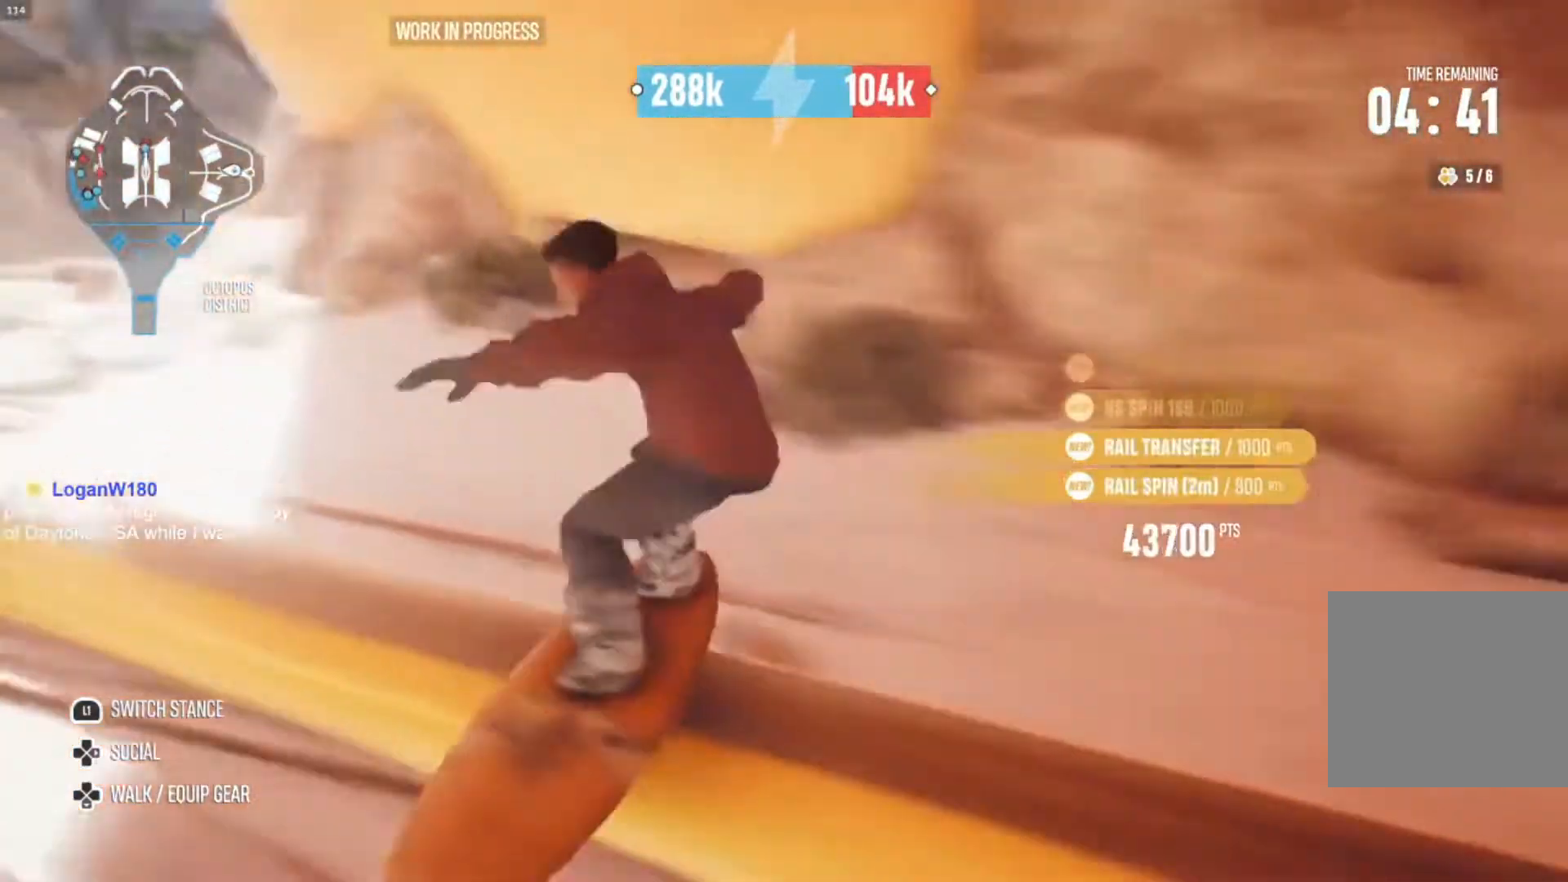
{"buttons": [], "left_stick": "left", "right_stick": "center", "events": [[33, "left_stick", "left"]]}
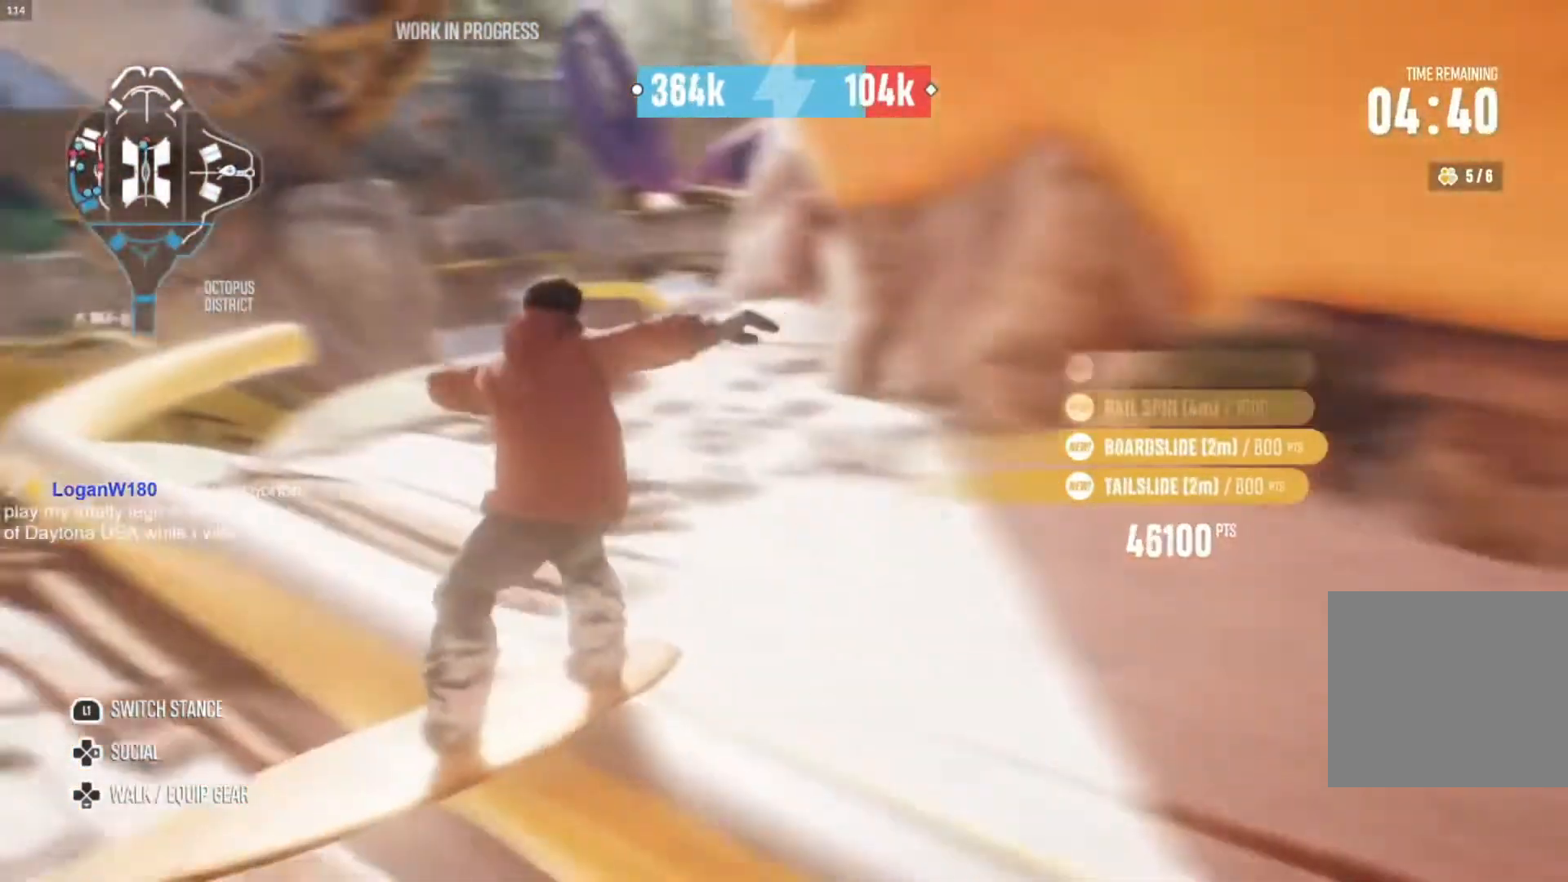
{"buttons": [], "left_stick": "left", "right_stick": "center", "events": []}
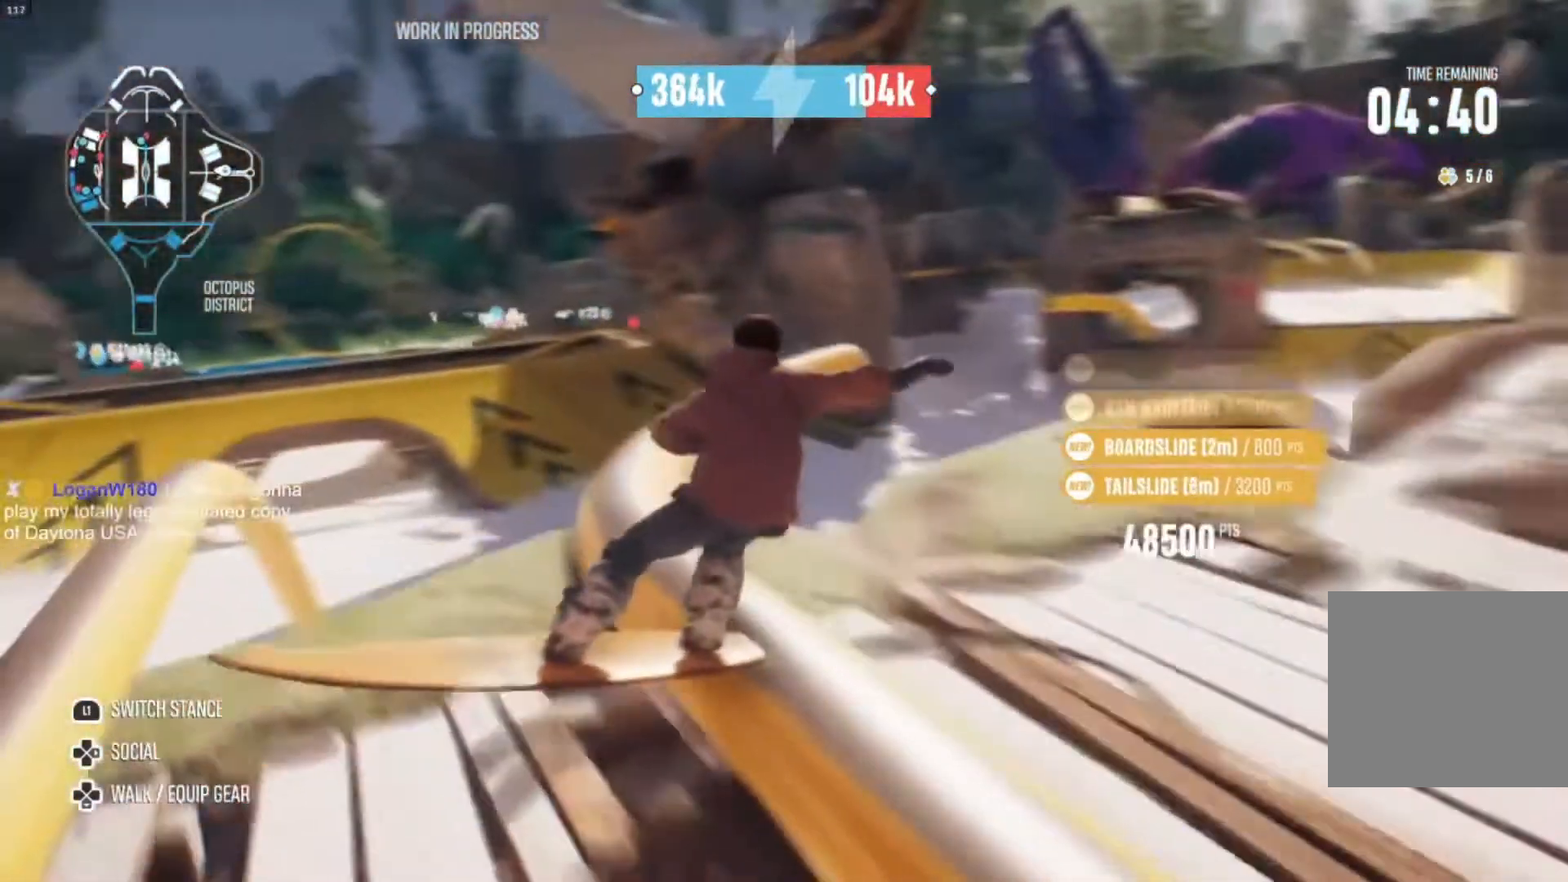
{"buttons": [], "left_stick": "left", "right_stick": "left", "events": [[133, "right_stick", "left"]]}
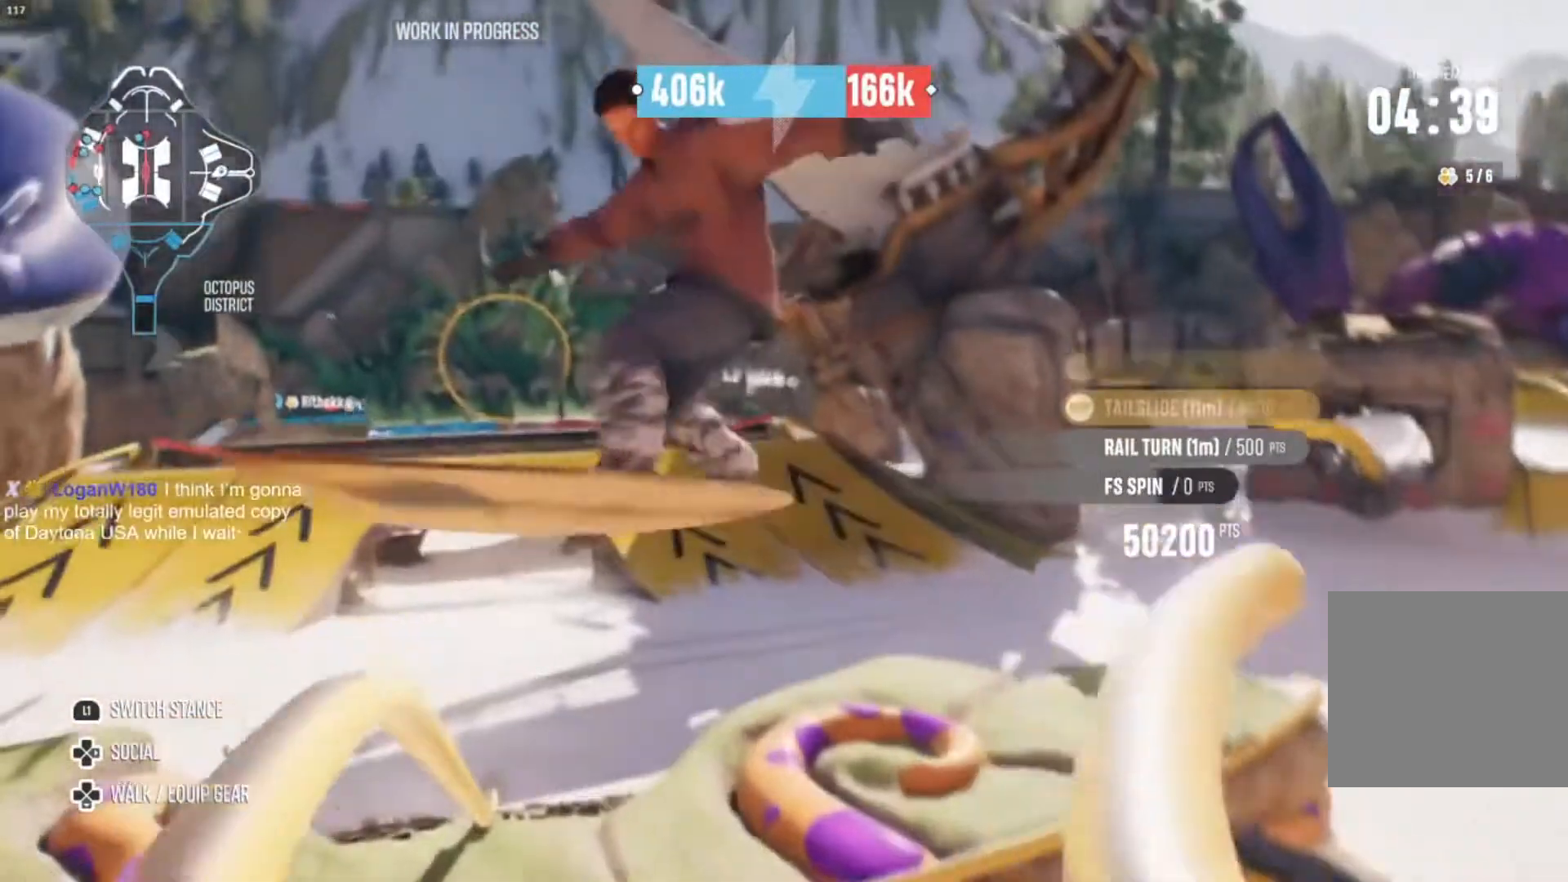
{"buttons": [], "left_stick": "left", "right_stick": "left", "events": []}
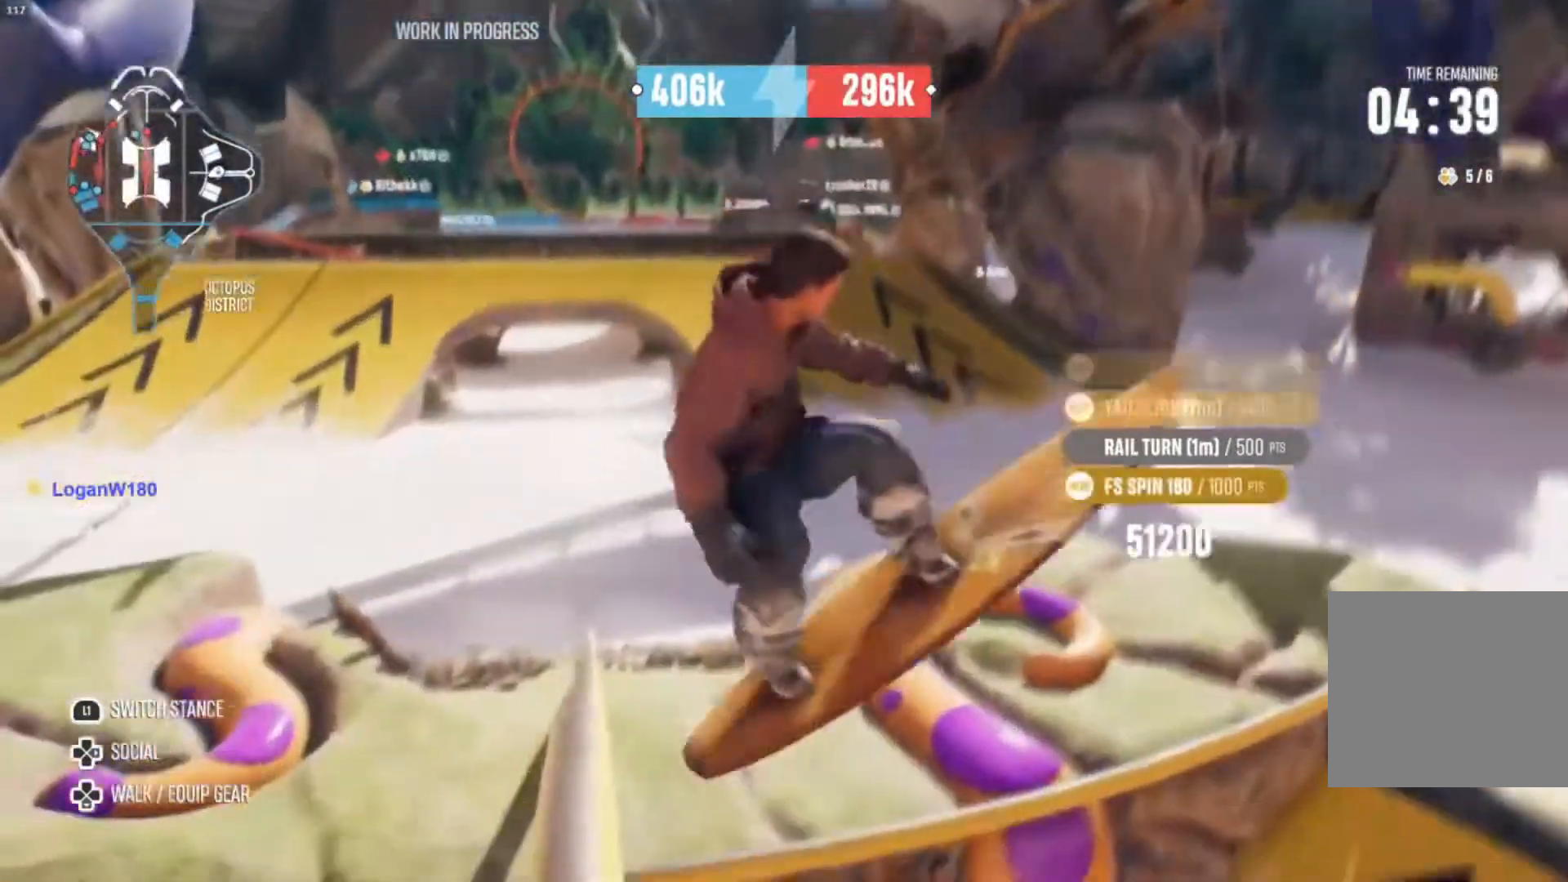
{"buttons": [], "left_stick": "left", "right_stick": "center", "events": [[67, "right_stick", "center"]]}
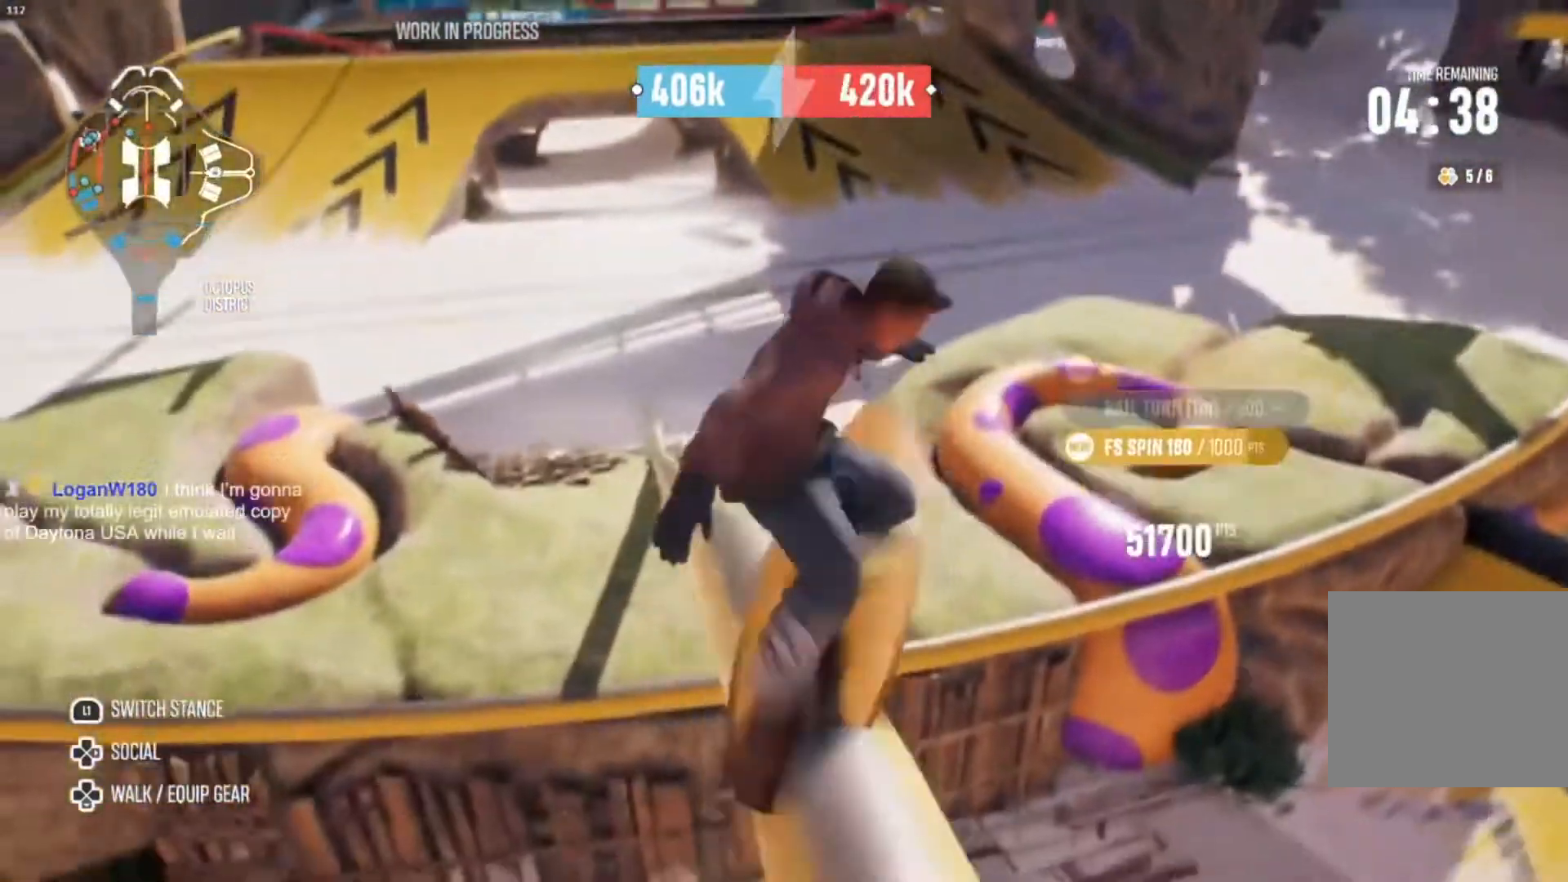
{"buttons": [], "left_stick": "right", "right_stick": "right", "events": [[200, "left_stick", "right"], [200, "right_stick", "right"]]}
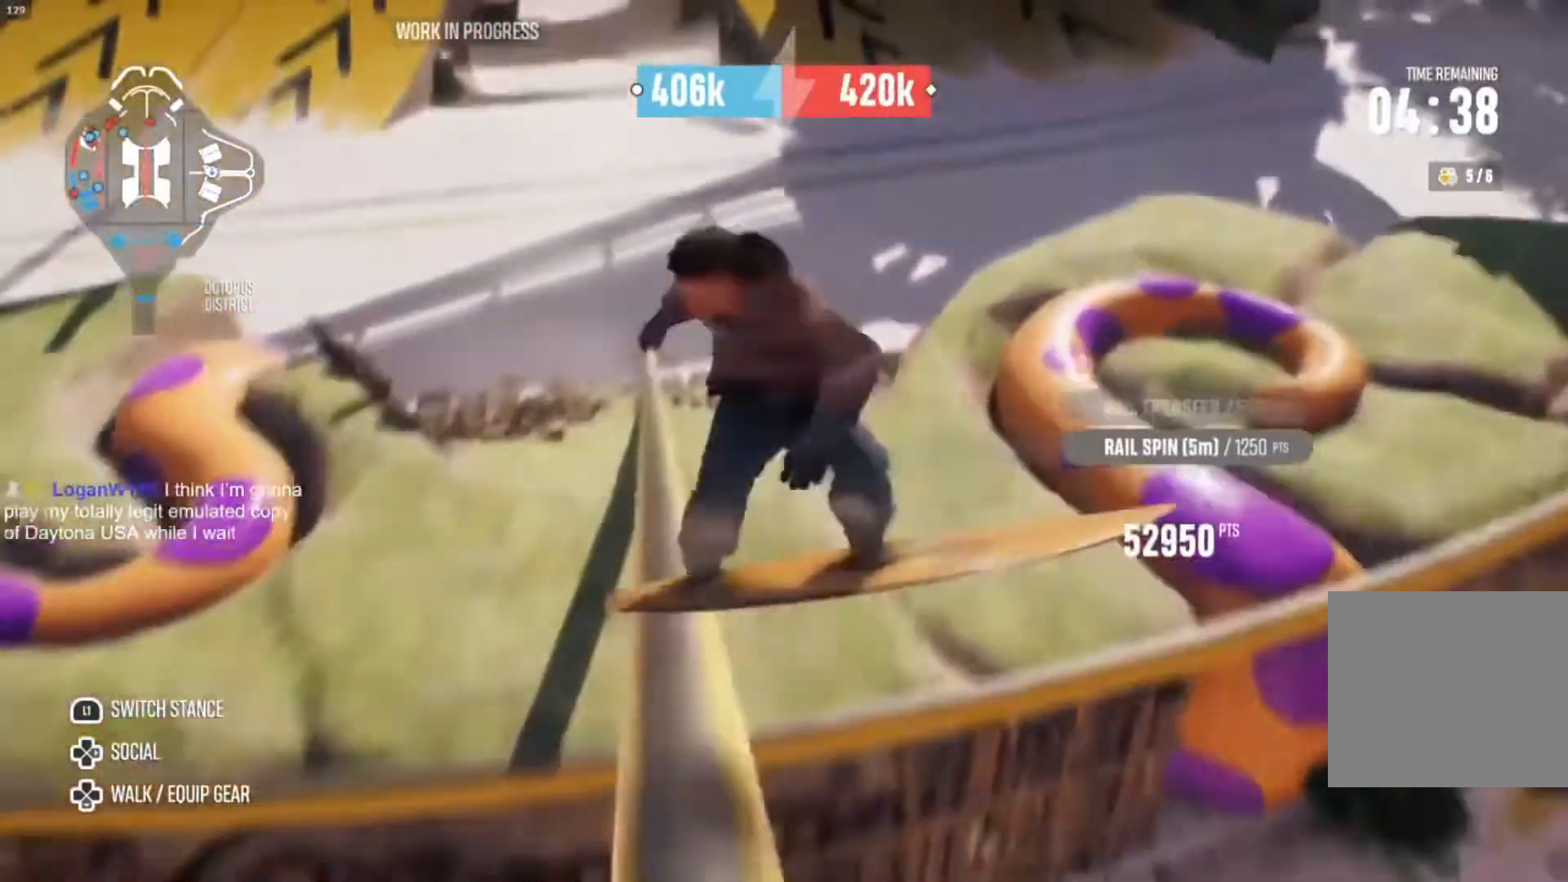
{"buttons": [], "left_stick": "right", "right_stick": "right", "events": []}
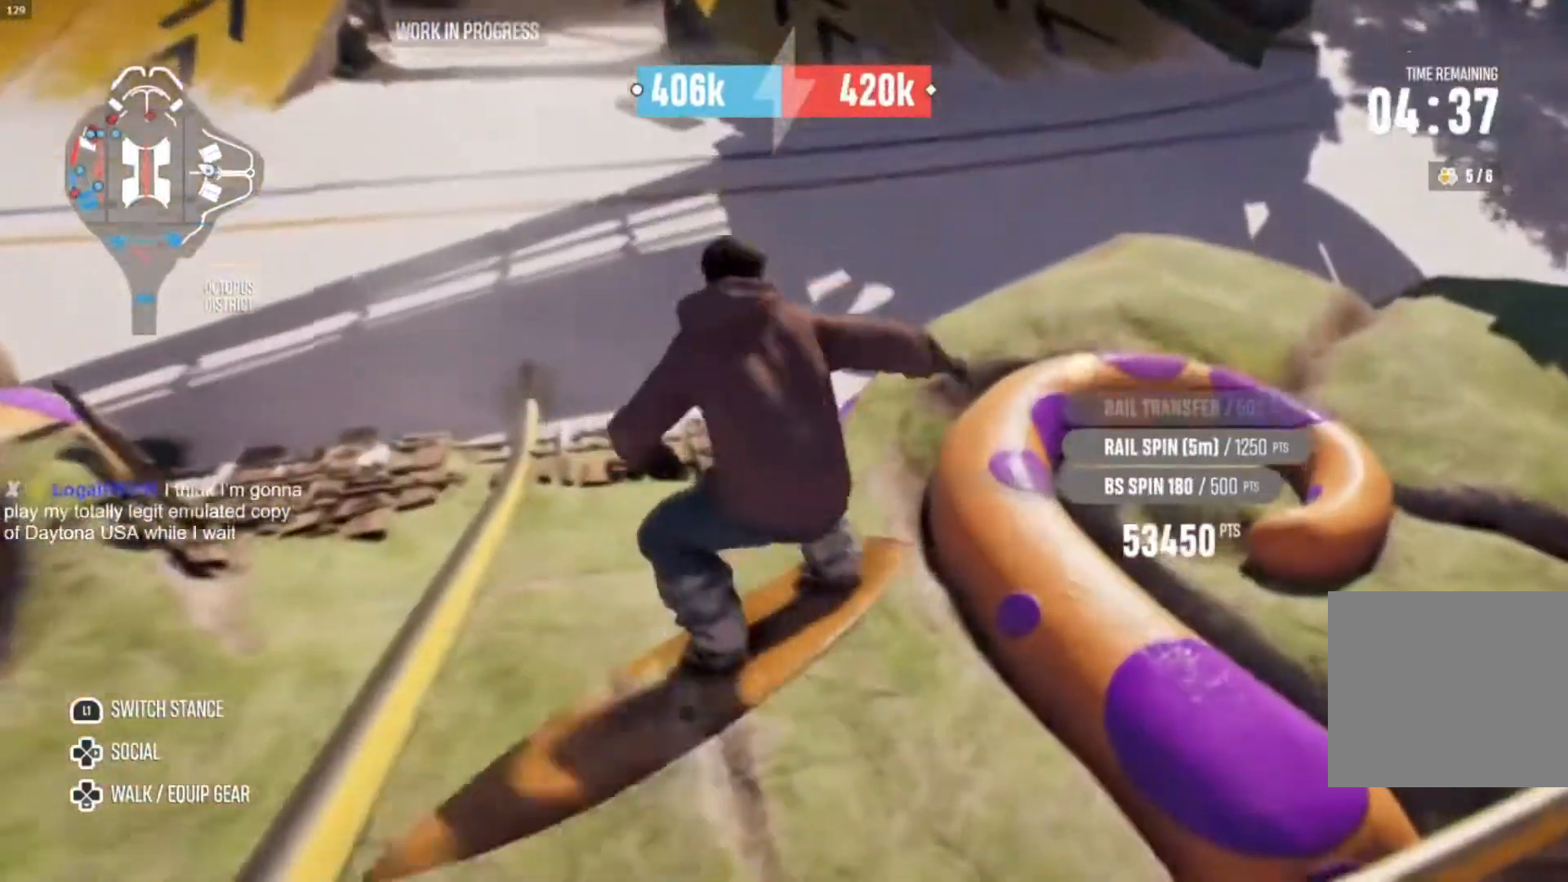
{"buttons": [], "left_stick": "center", "right_stick": "center", "events": [[100, "left_stick", "center"], [300, "right_stick", "down-right"], [333, "left_stick", "down-right"], [433, "left_stick", "center"], [467, "right_stick", "center"]]}
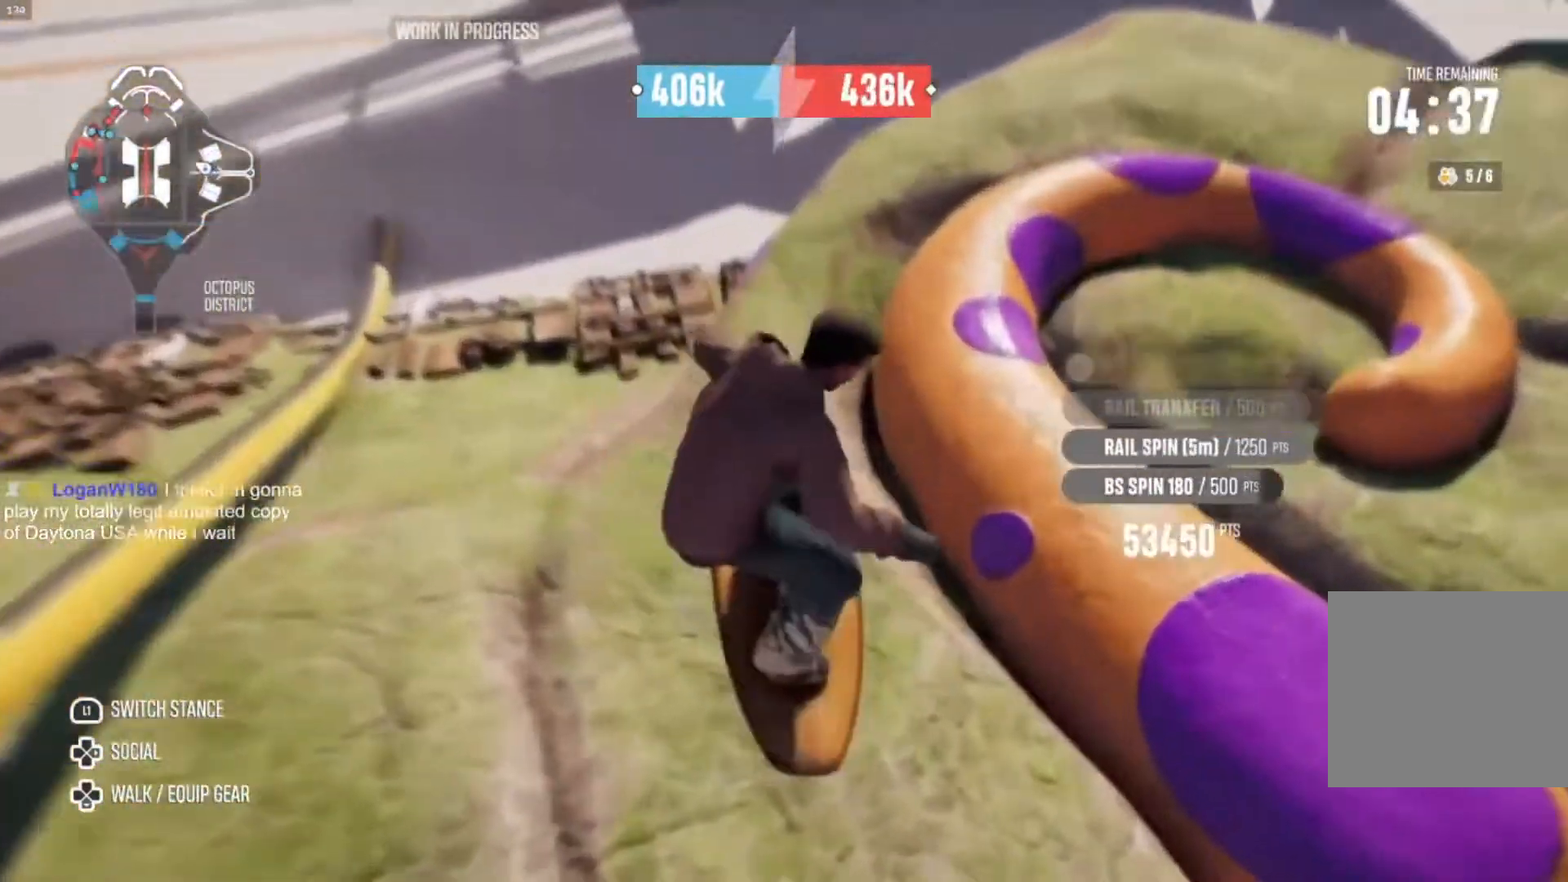
{"buttons": [], "left_stick": "left", "right_stick": "center", "events": [[467, "left_stick", "left"]]}
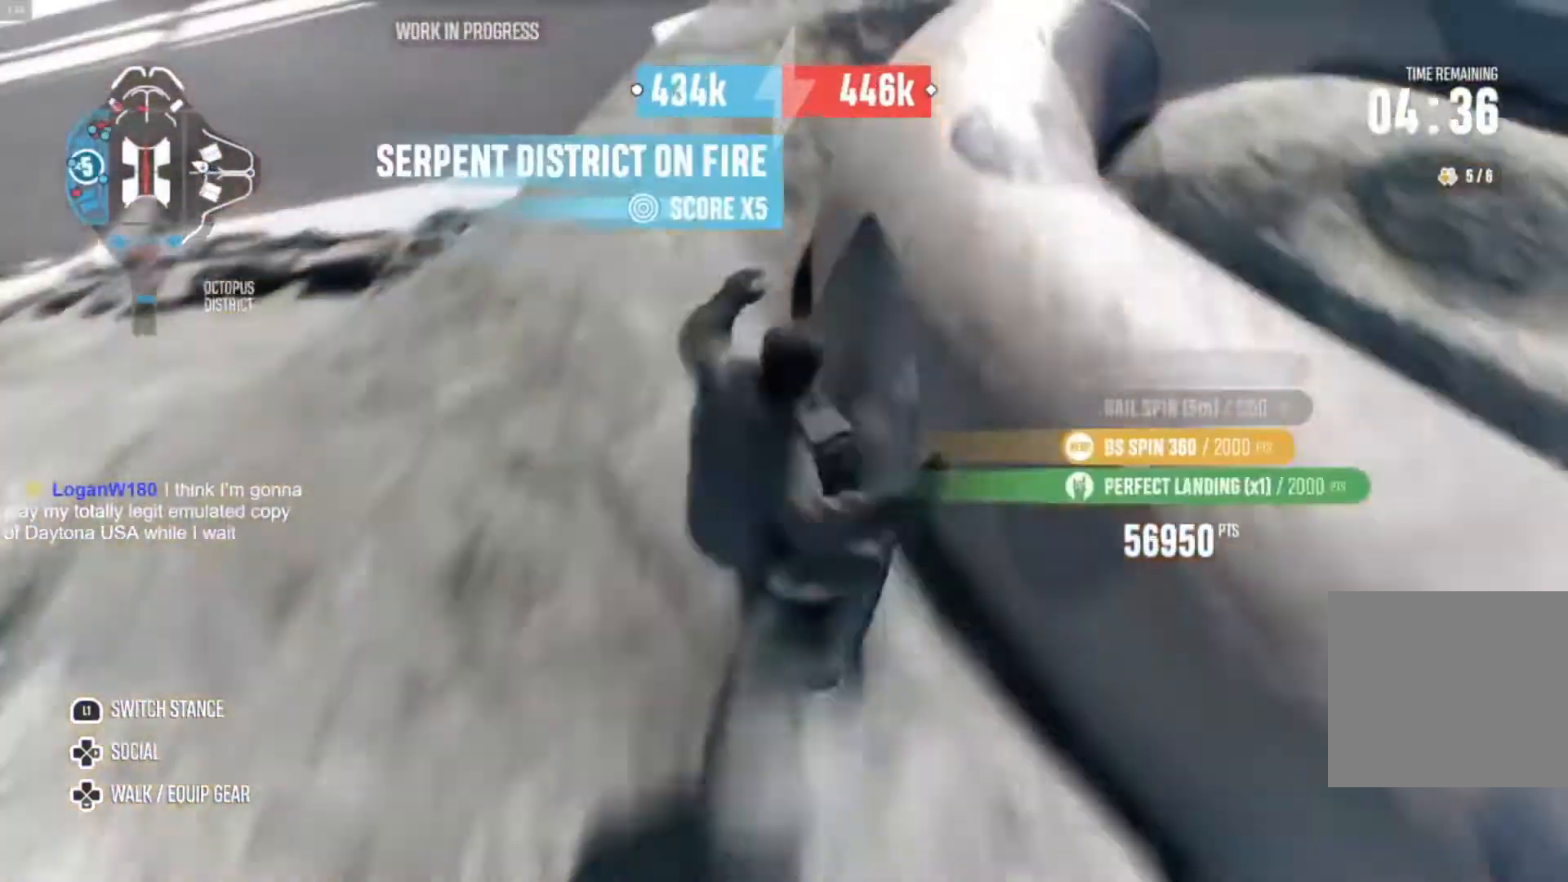
{"buttons": [], "left_stick": "left", "right_stick": "center", "events": []}
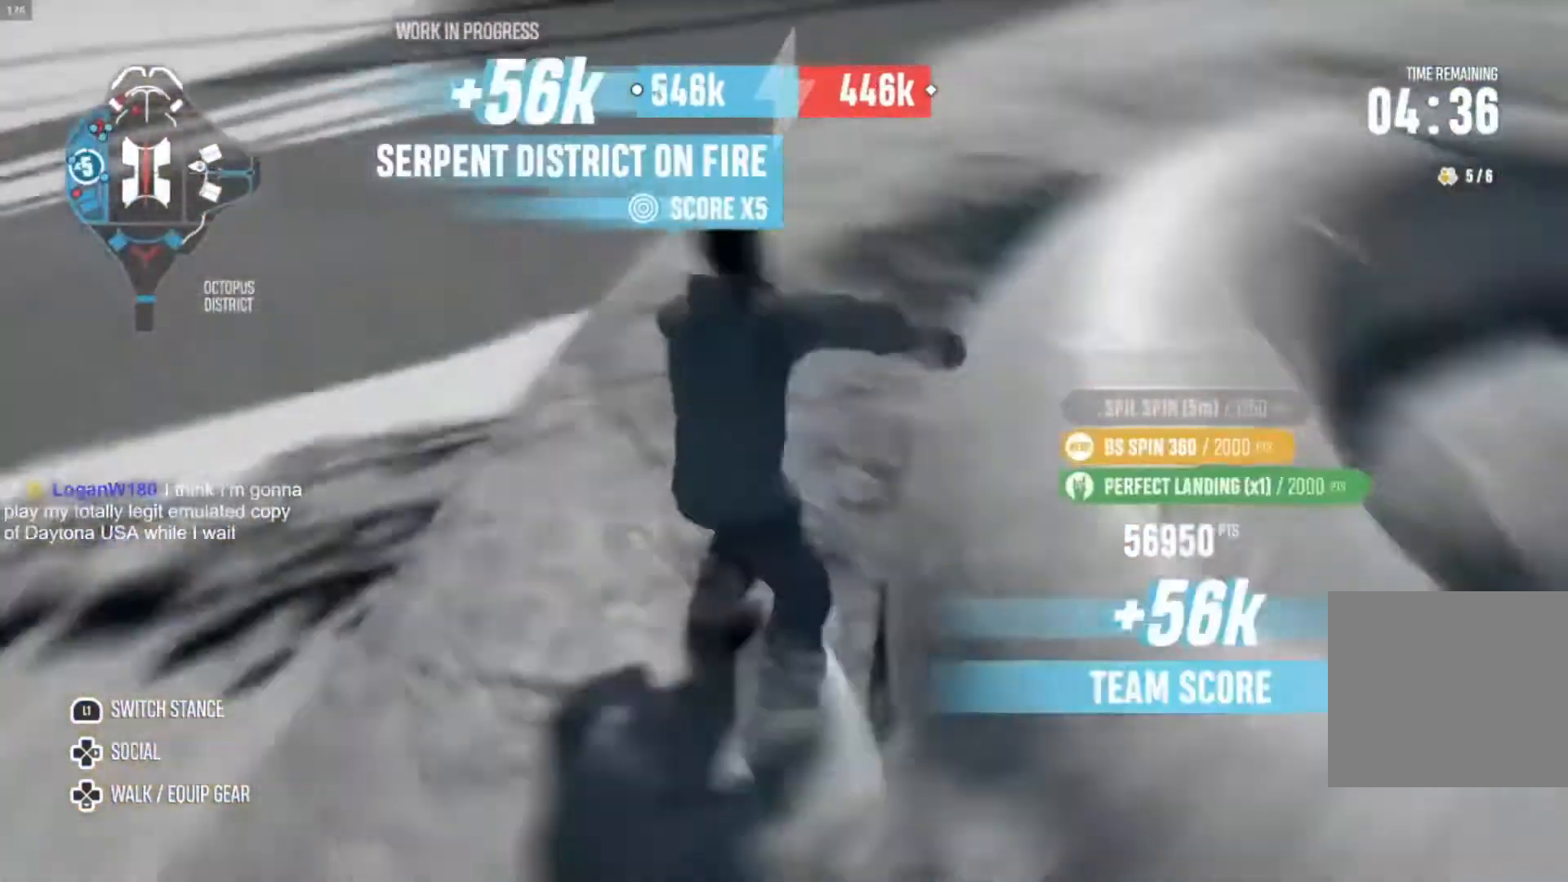
{"buttons": [], "left_stick": "center", "right_stick": "center", "events": [[67, "left_stick", "center"]]}
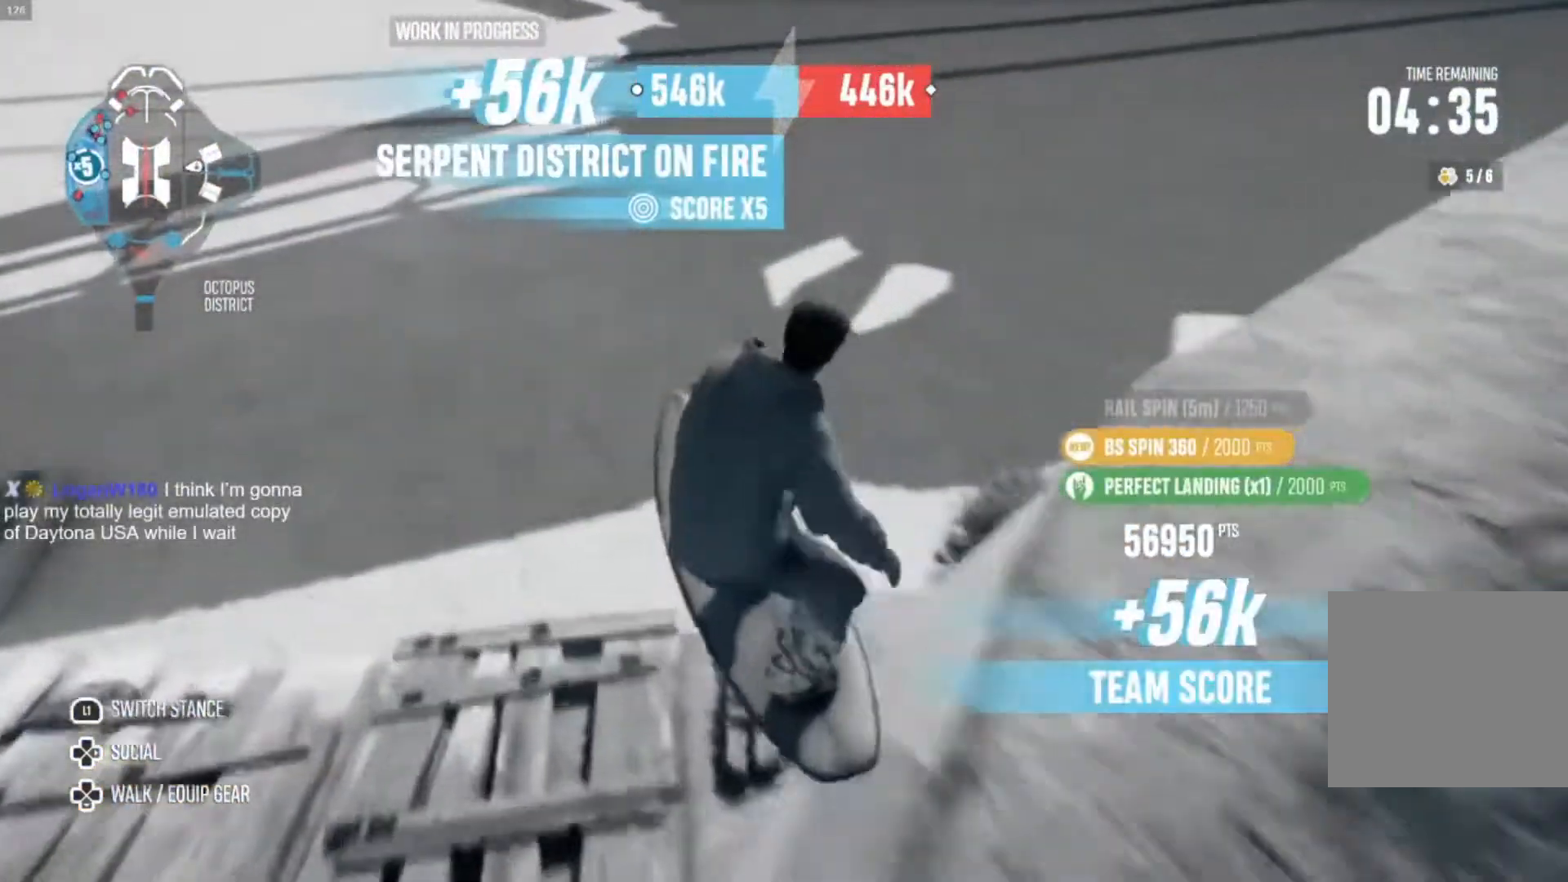
{"buttons": ["R2"], "left_stick": "center", "right_stick": "center", "events": [[400, "R2", "down"]]}
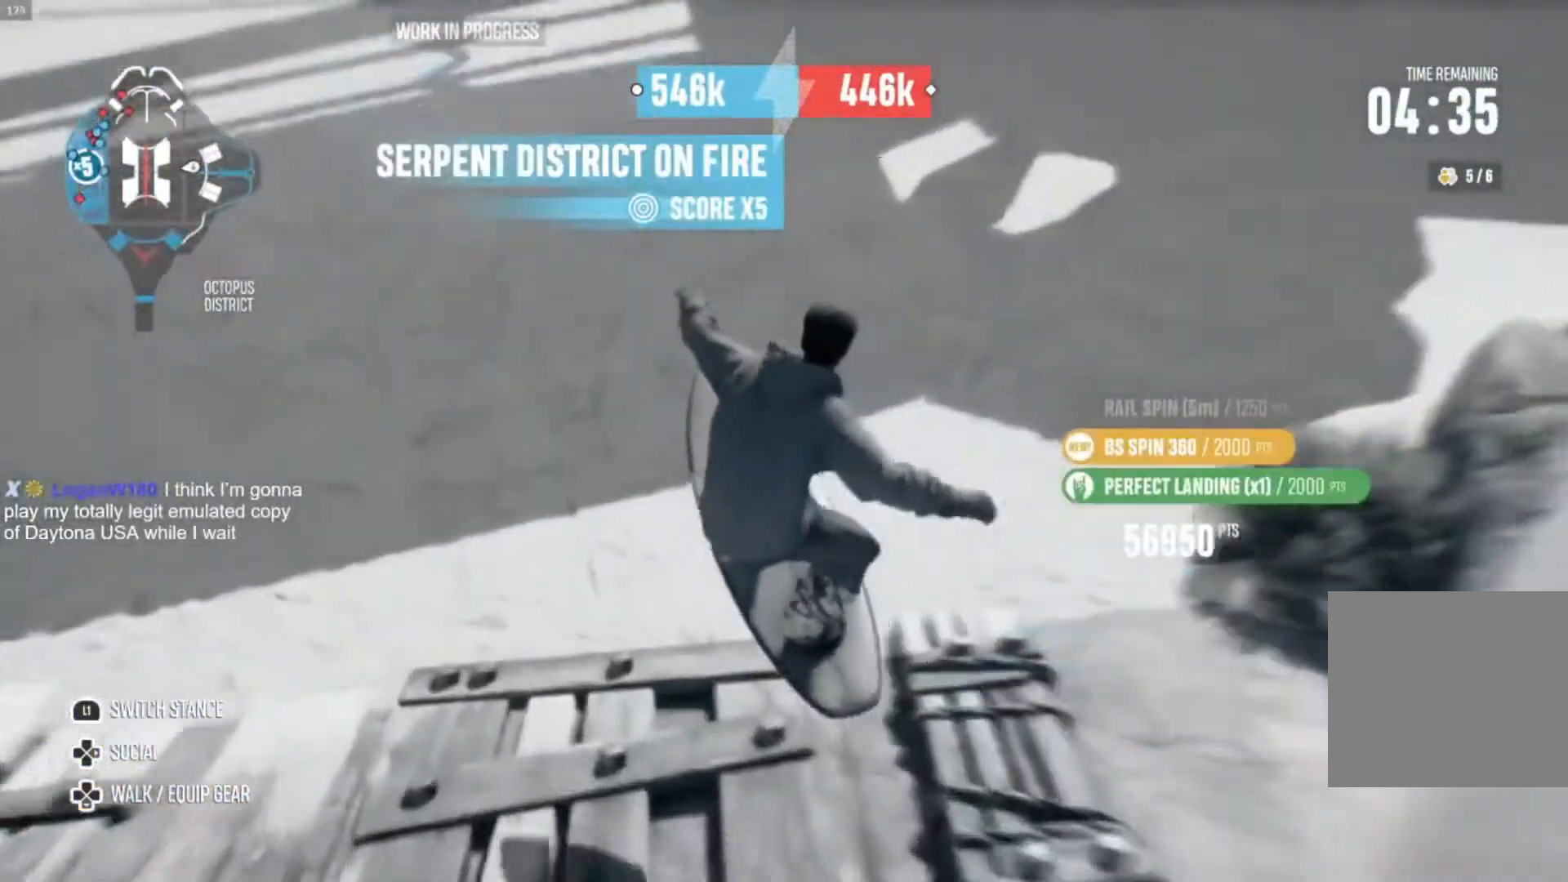
{"buttons": ["R2"], "left_stick": "right", "right_stick": "center", "events": [[233, "left_stick", "right"]]}
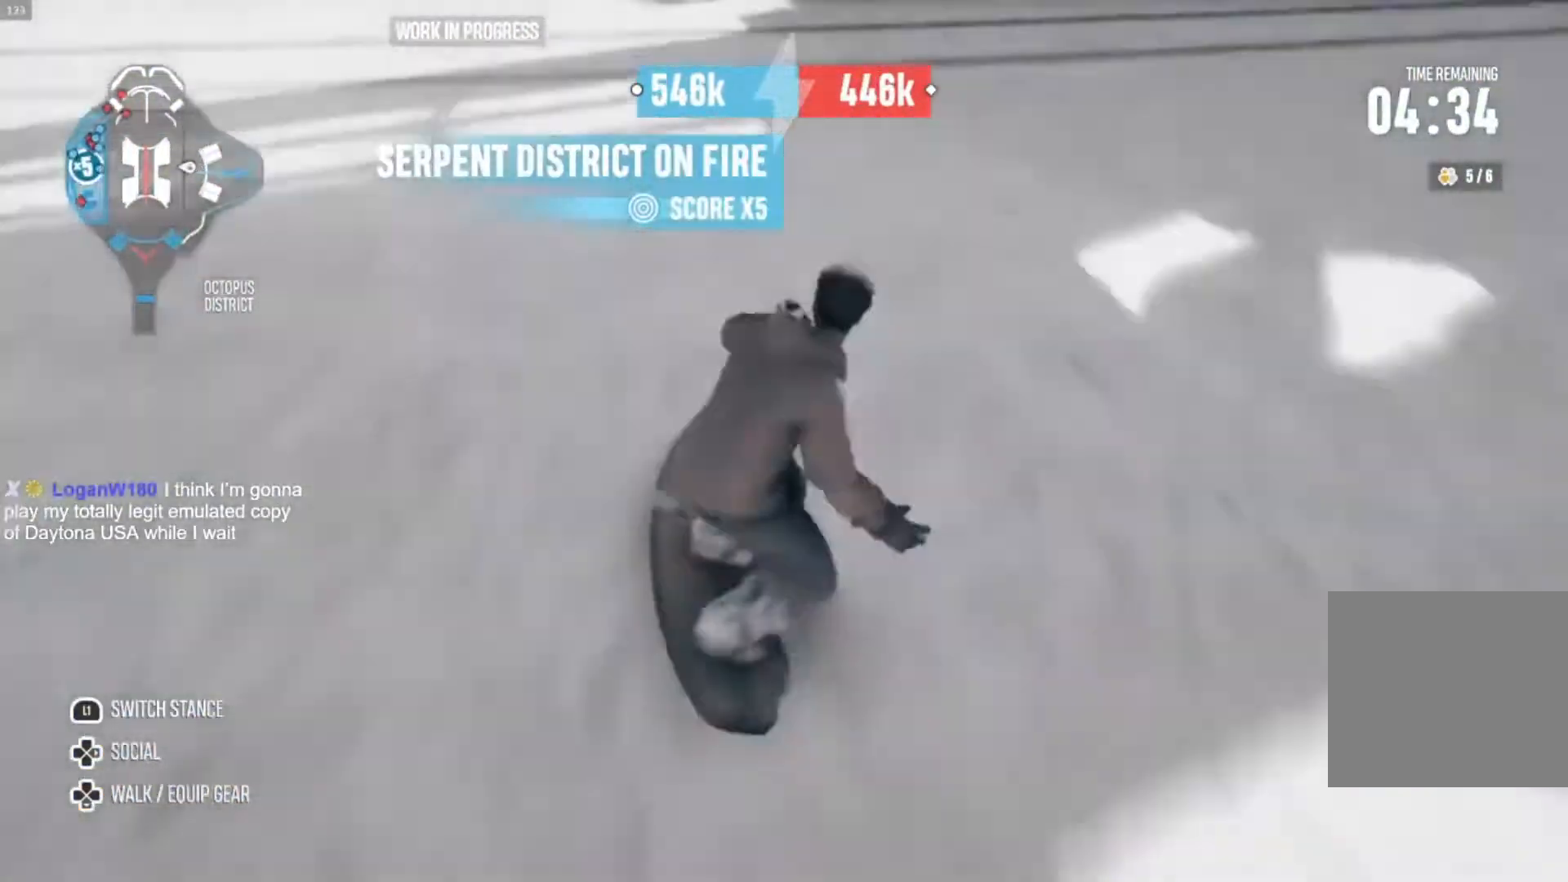
{"buttons": ["R2"], "left_stick": "right", "right_stick": "center", "events": []}
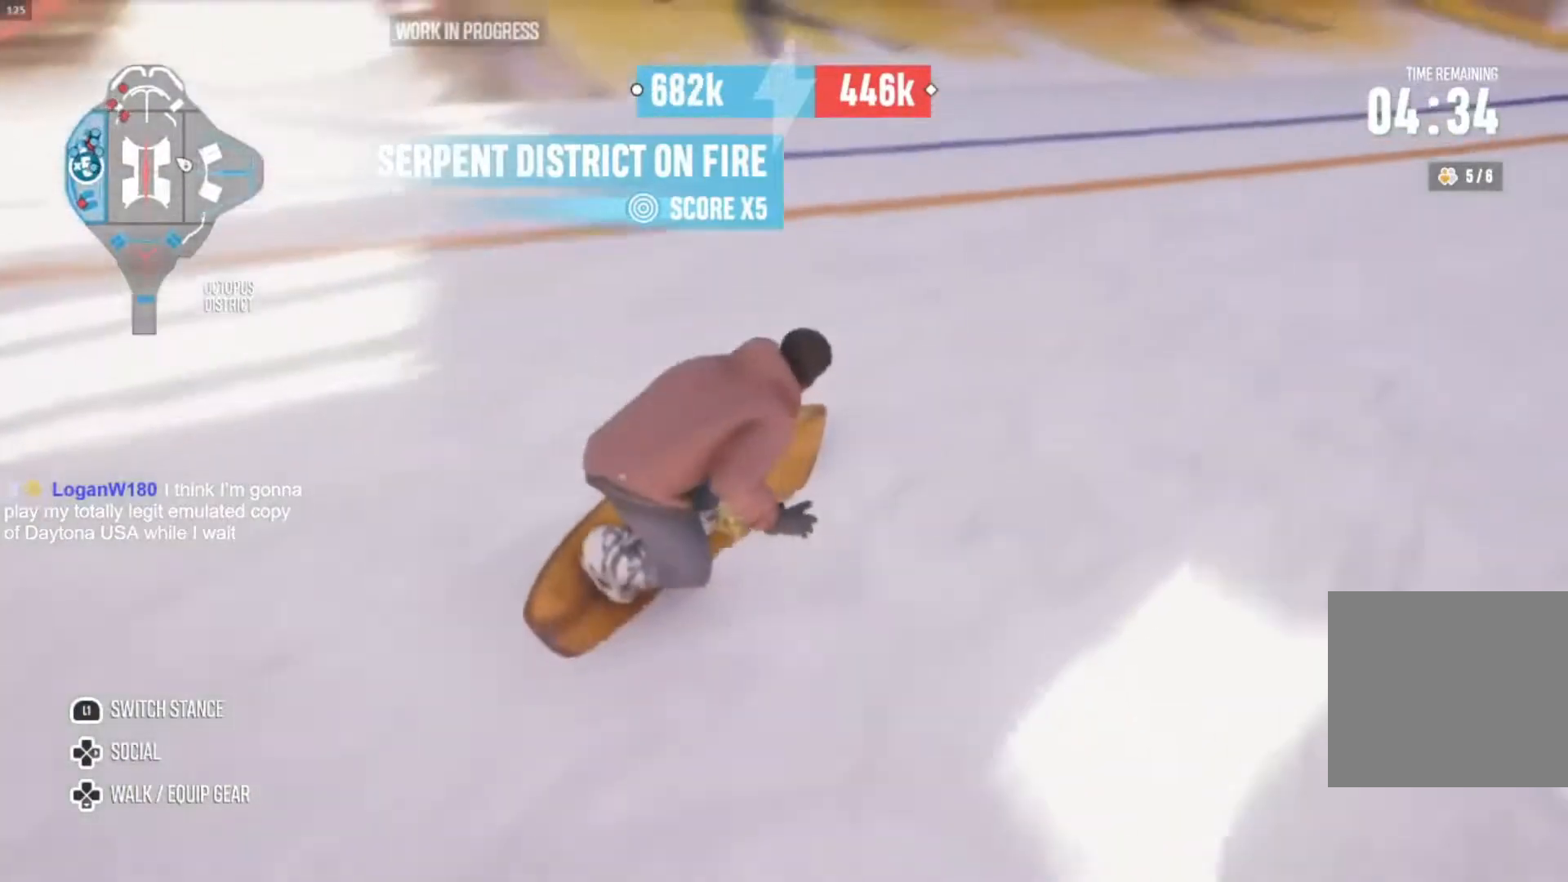
{"buttons": ["R2"], "left_stick": "center", "right_stick": "center", "events": [[200, "left_stick", "center"]]}
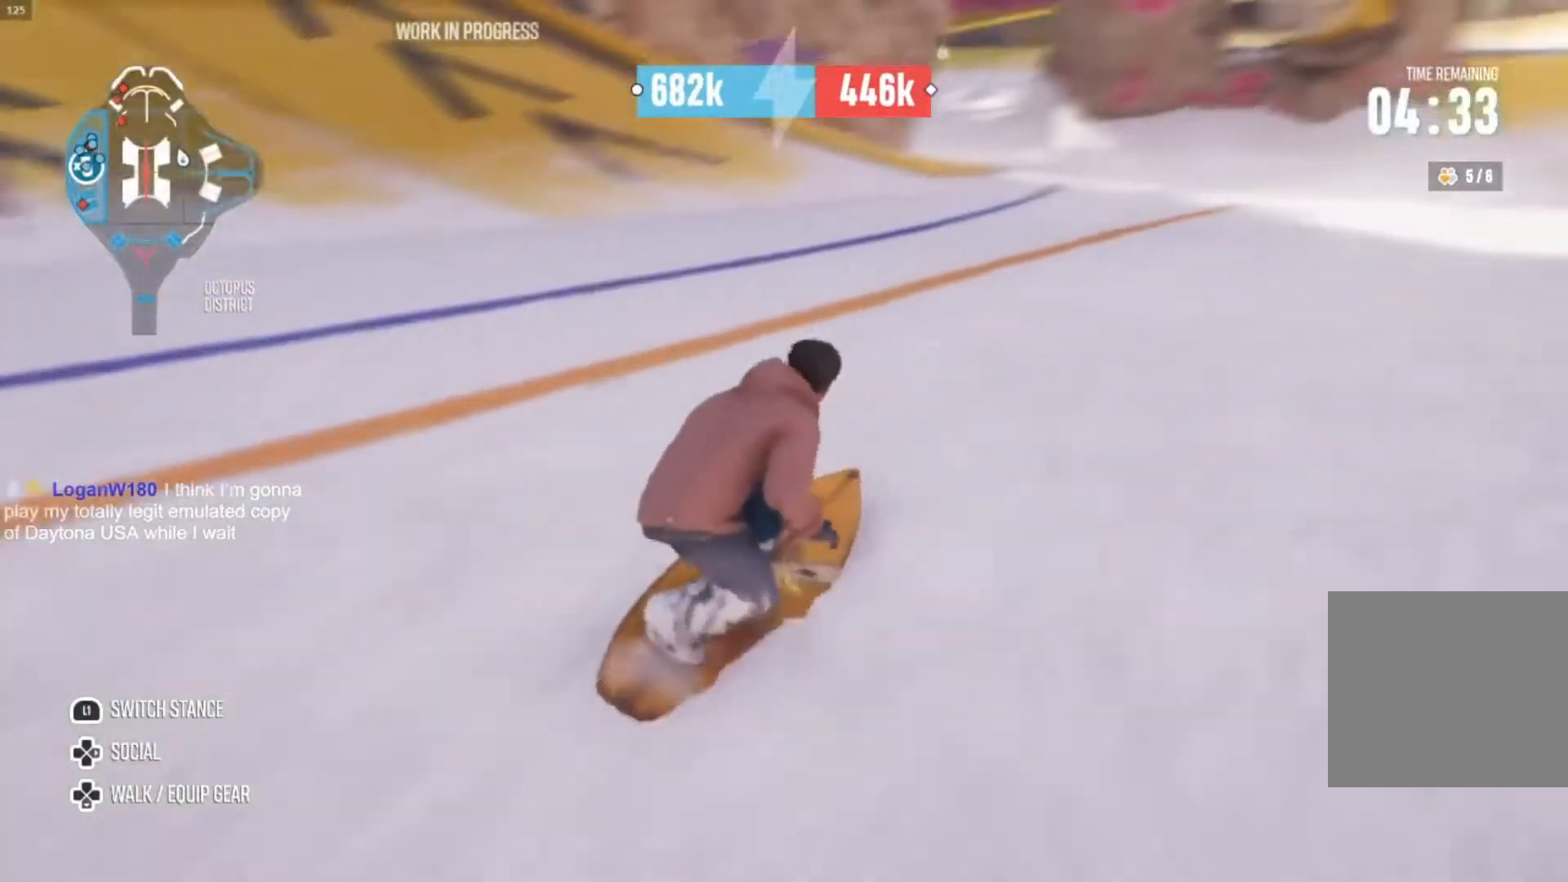
{"buttons": ["R2"], "left_stick": "center", "right_stick": "center", "events": [[167, "left_stick", "right"], [500, "left_stick", "center"]]}
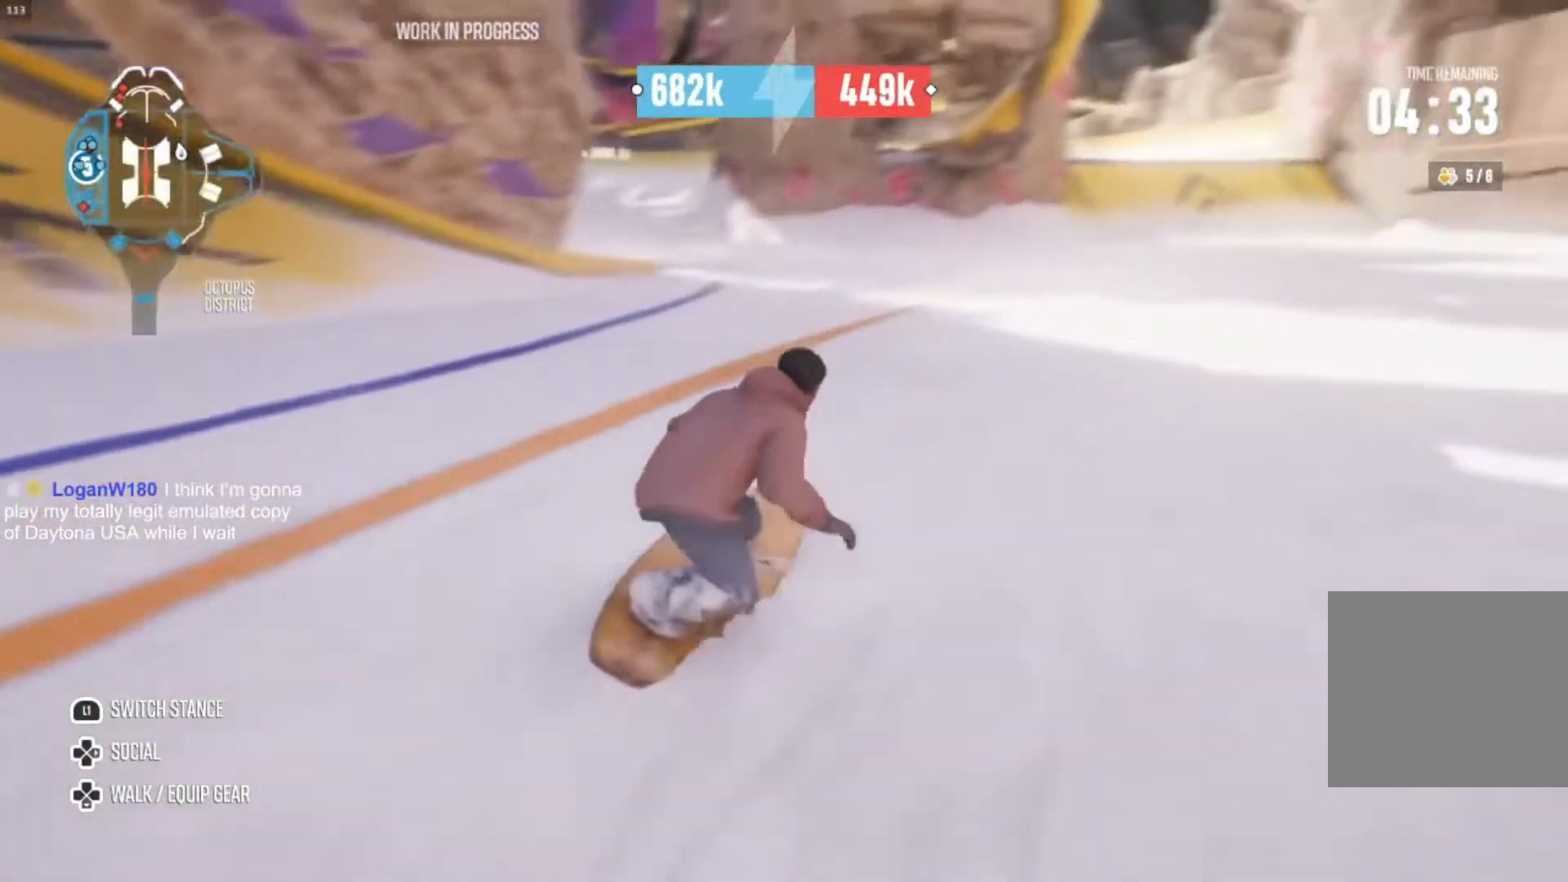
{"buttons": ["L2"], "left_stick": "left", "right_stick": "center", "events": [[167, "L2", "down"], [167, "R2", "up"], [167, "left_stick", "left"]]}
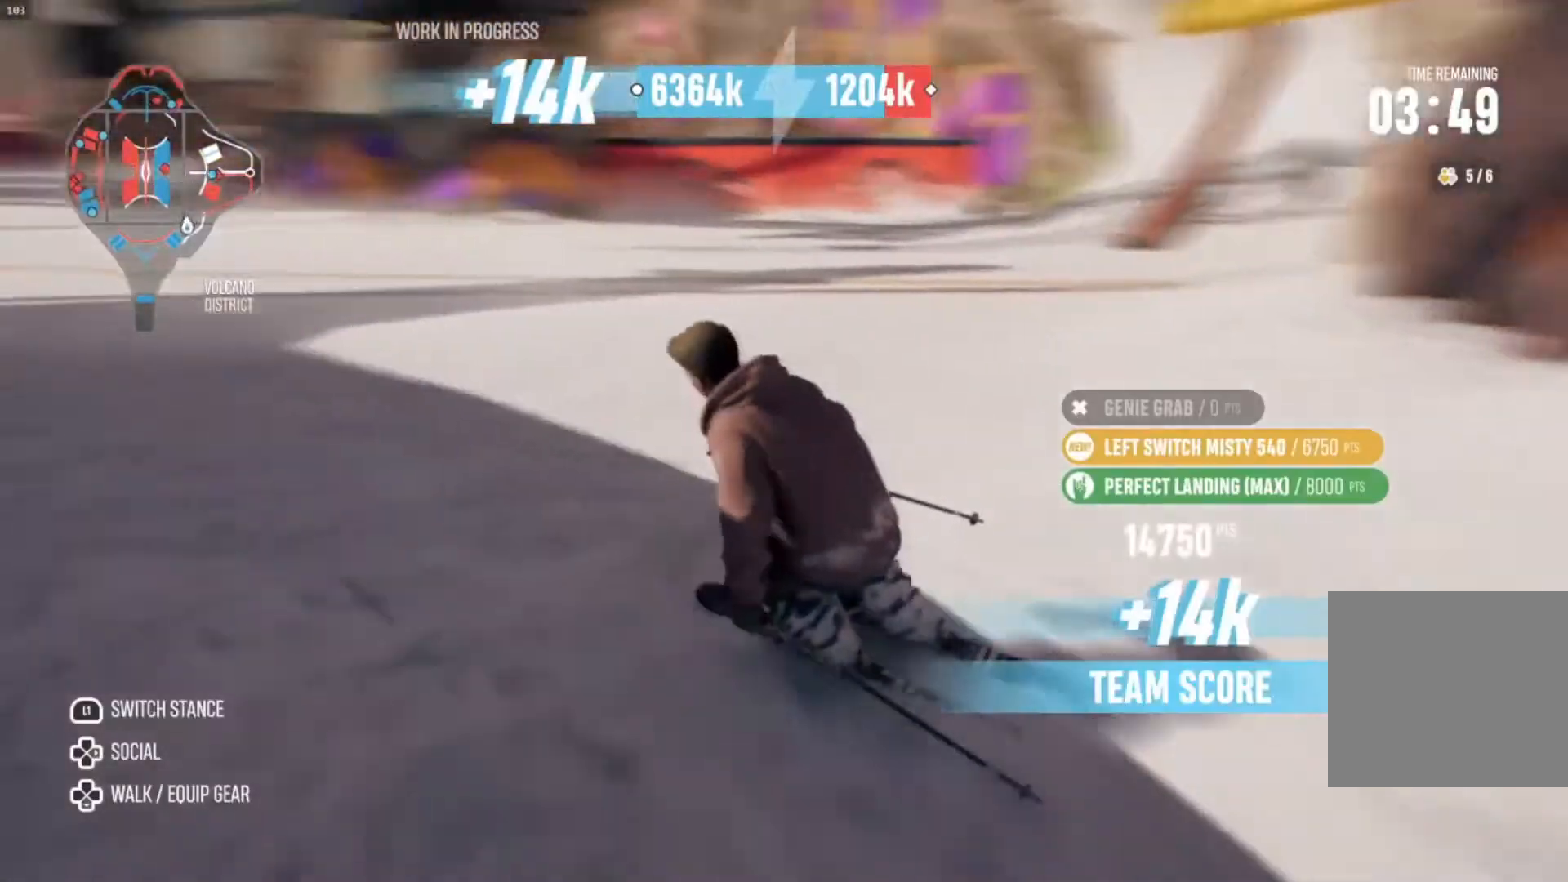
{"buttons": [], "left_stick": "left", "right_stick": "center", "events": [[467, "L2", "up"]]}
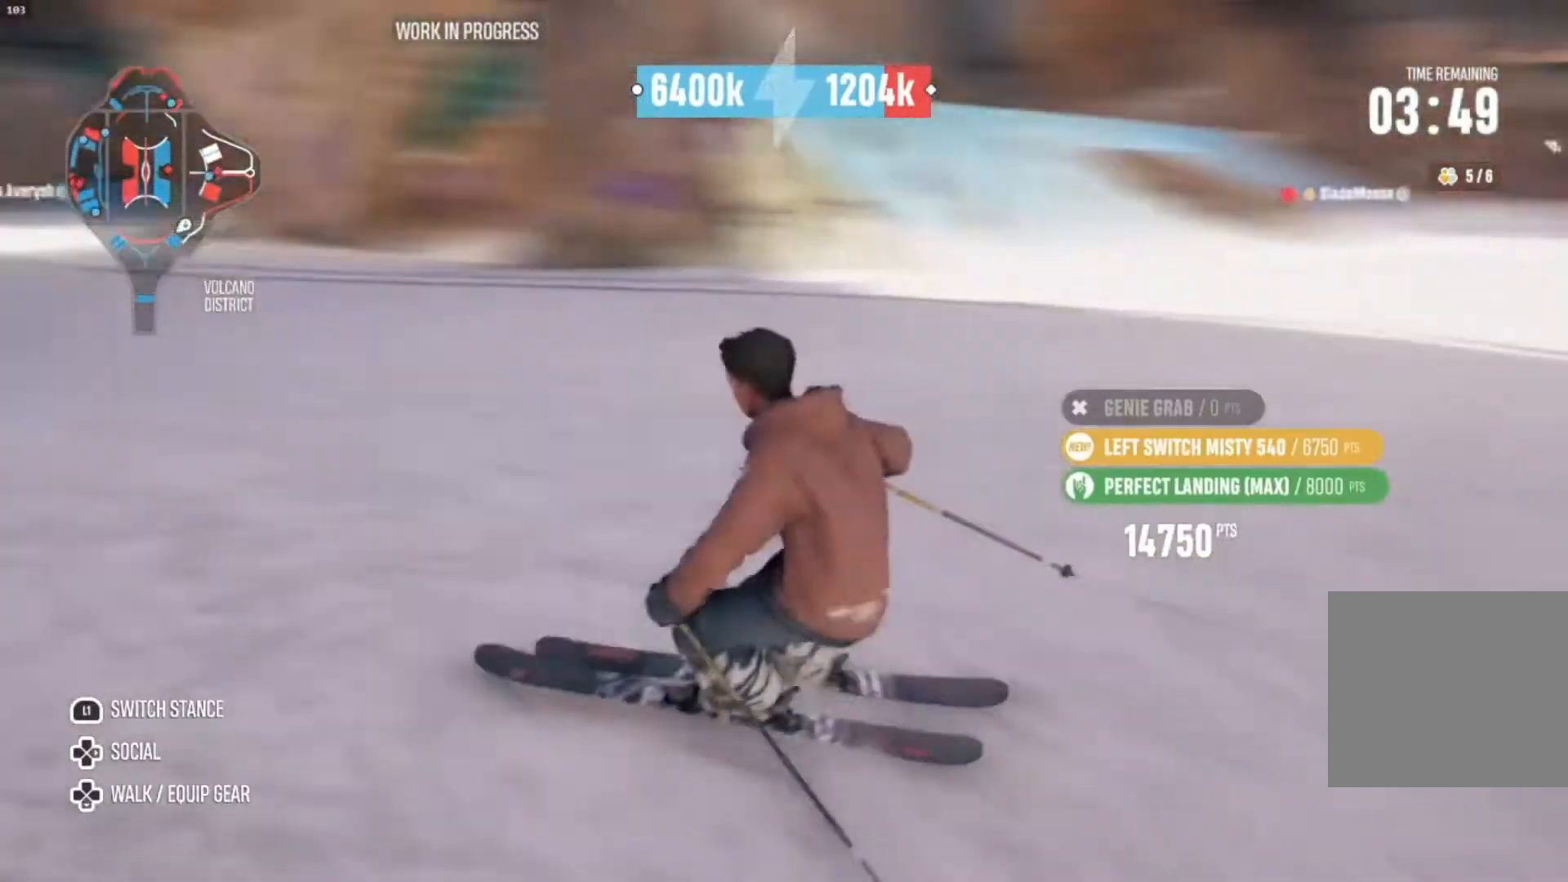
{"buttons": [], "left_stick": "center", "right_stick": "center", "events": [[100, "left_stick", "center"]]}
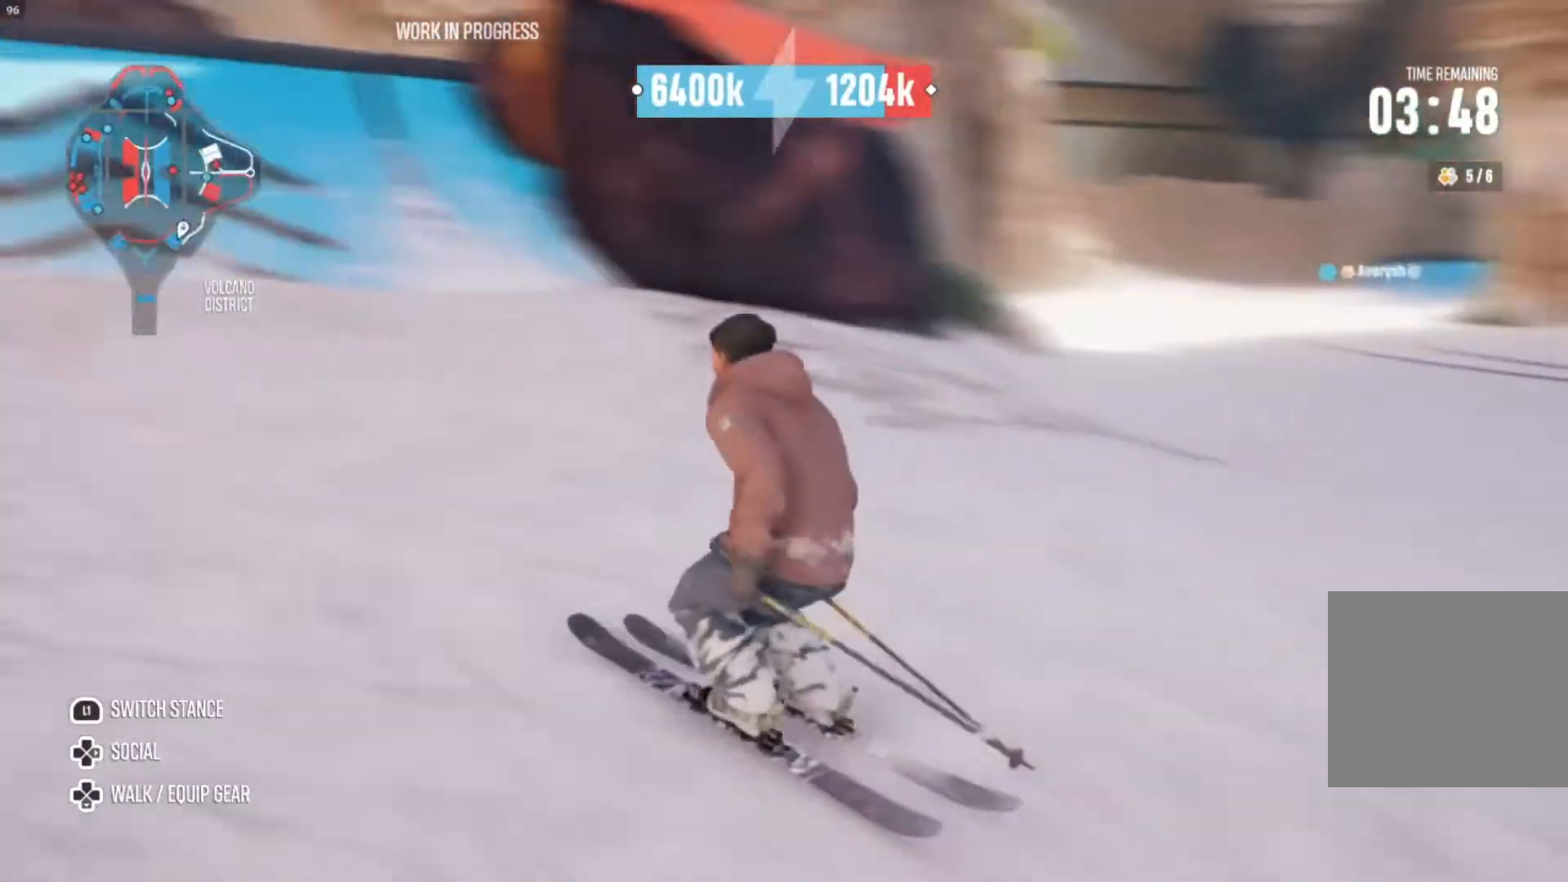
{"buttons": ["R2"], "left_stick": "right", "right_stick": "center", "events": [[133, "left_stick", "right"], [433, "R2", "down"]]}
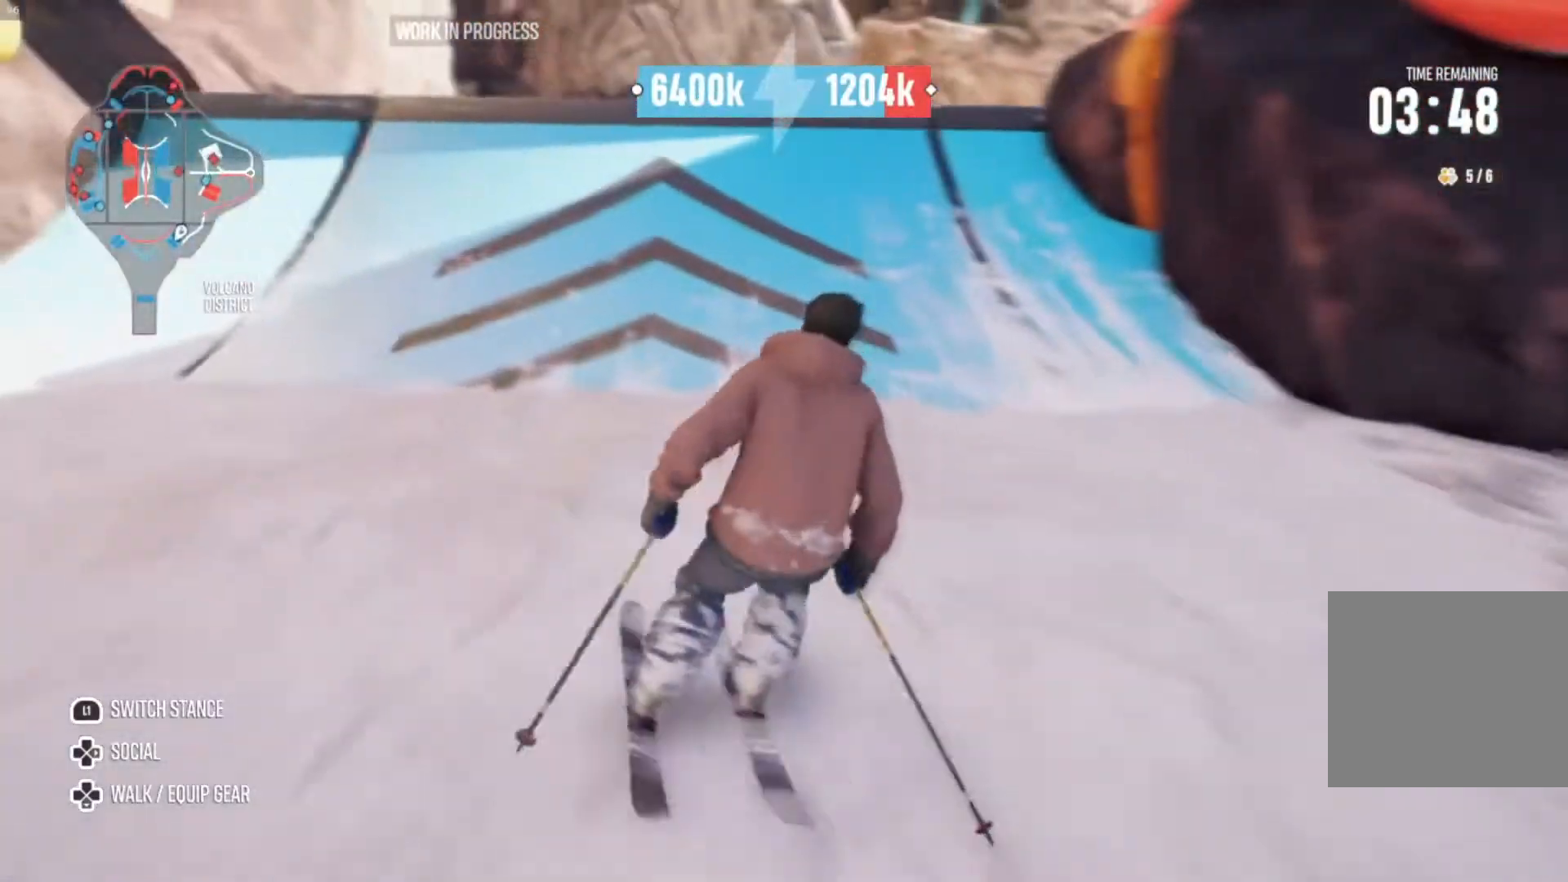
{"buttons": ["R2"], "left_stick": "center", "right_stick": "center", "events": [[100, "left_stick", "center"], [267, "left_stick", "right"], [500, "left_stick", "center"]]}
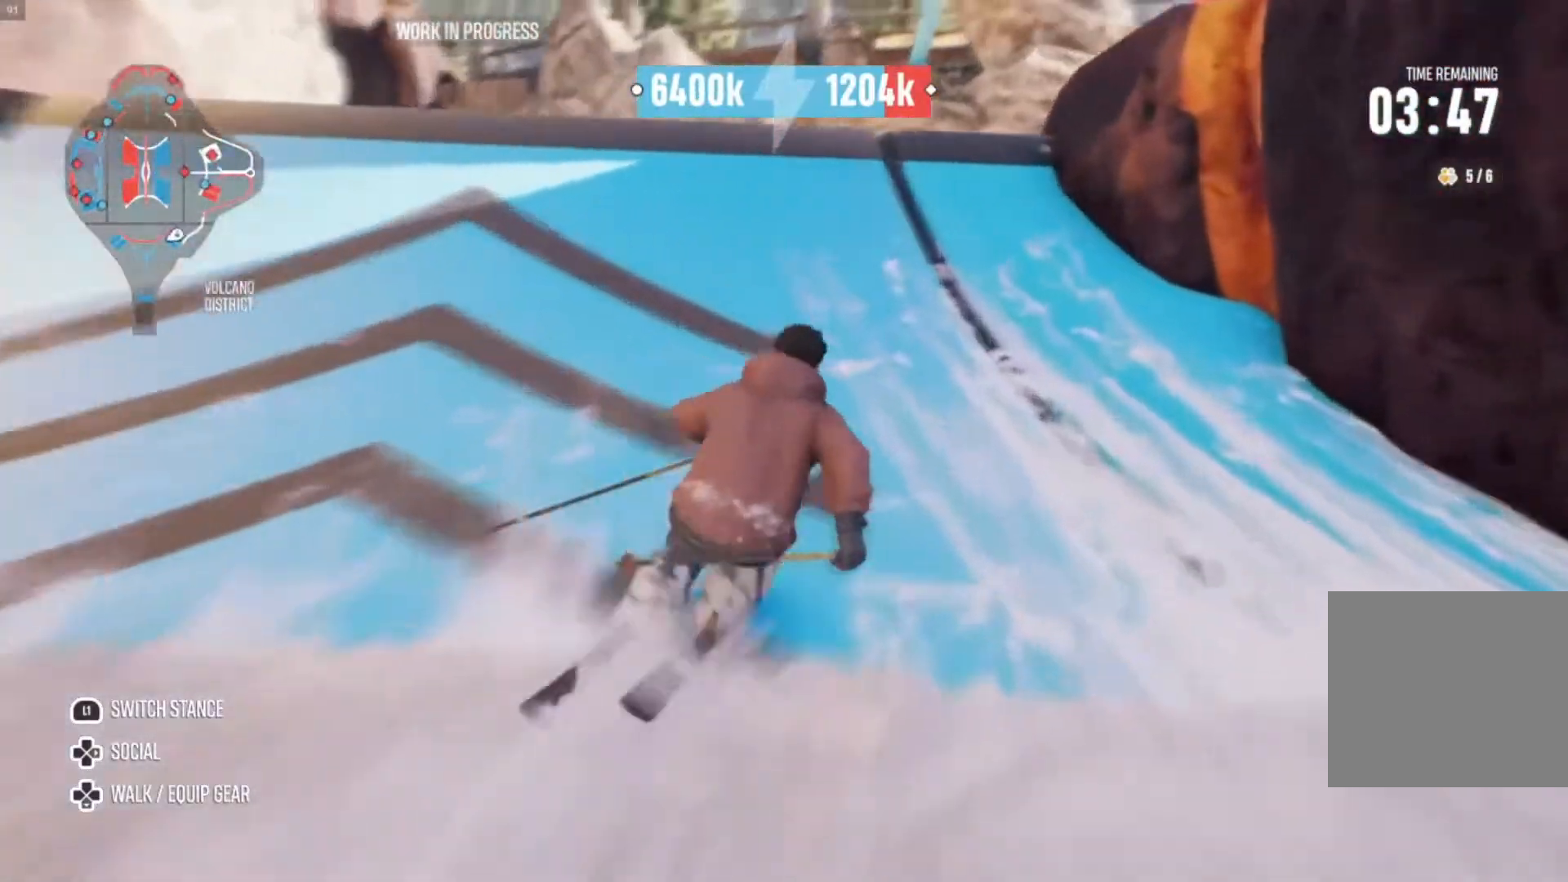
{"buttons": [], "left_stick": "center", "right_stick": "center", "events": [[100, "R2", "up"], [300, "right_stick", "down"], [333, "left_stick", "right"], [467, "left_stick", "center"], [467, "right_stick", "center"]]}
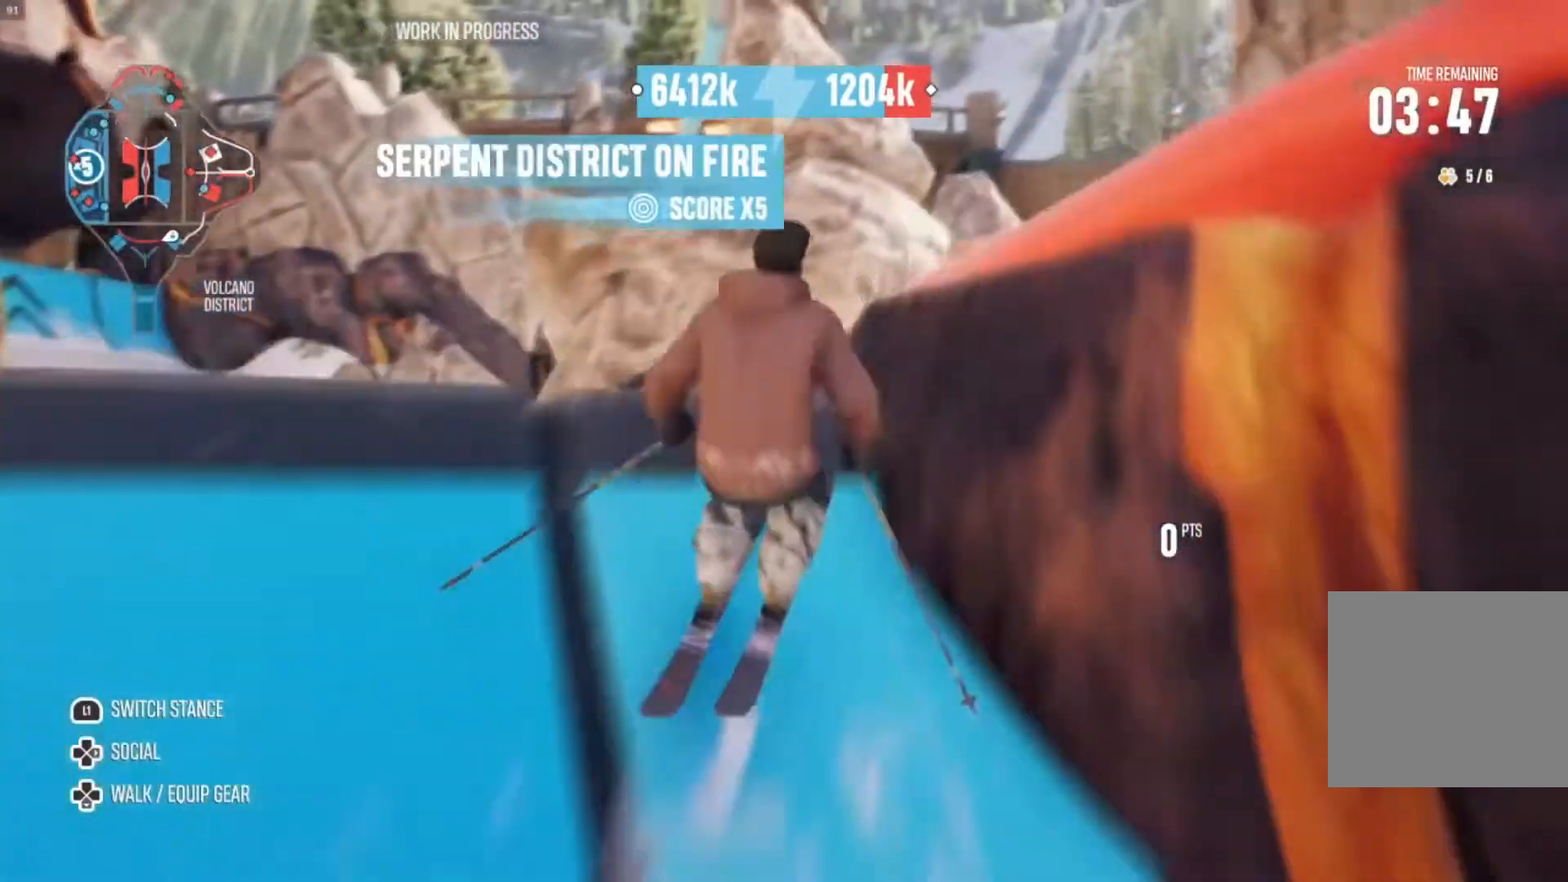
{"buttons": [], "left_stick": "center", "right_stick": "down-right", "events": [[467, "right_stick", "down-right"]]}
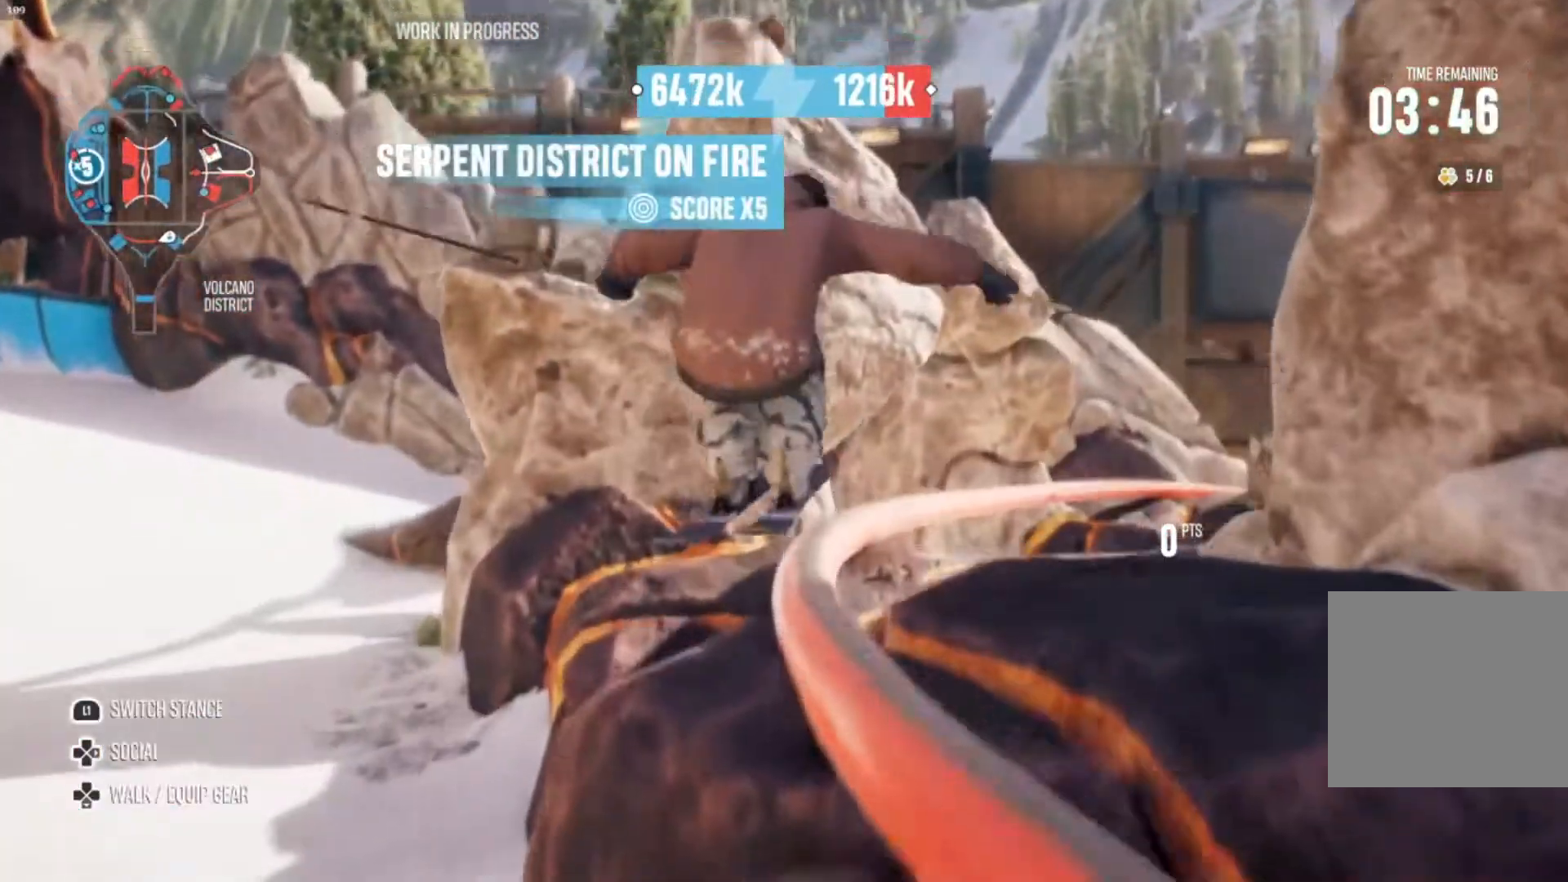
{"buttons": [], "left_stick": "center", "right_stick": "center"}
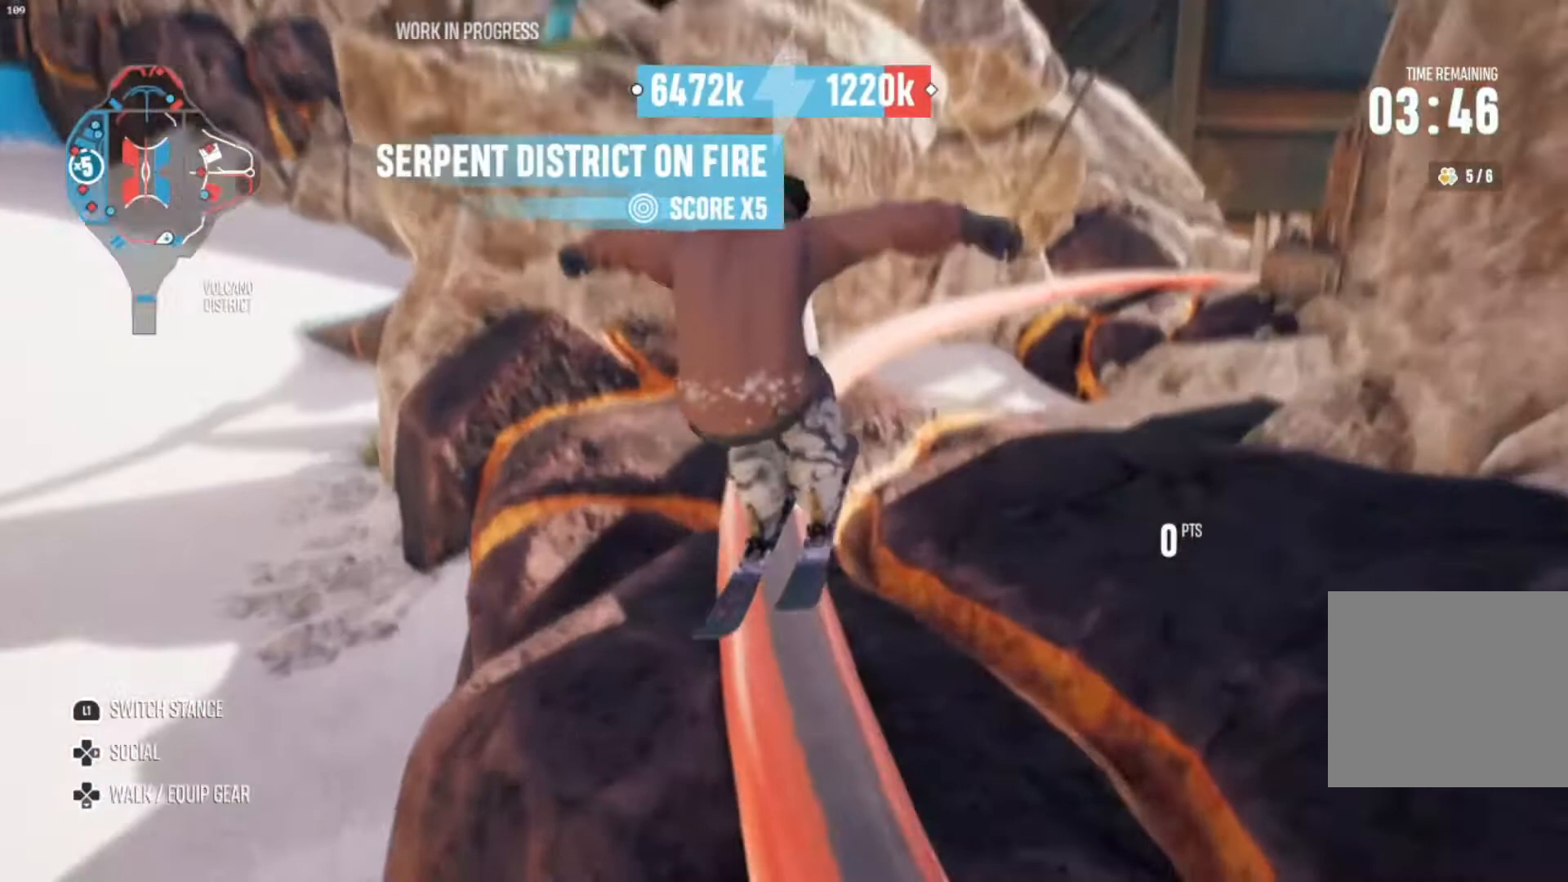
{"buttons": [], "left_stick": "left", "right_stick": "left", "events": [[300, "left_stick", "left"], [333, "right_stick", "left"], [433, "right_stick", "center"], [500, "right_stick", "left"]]}
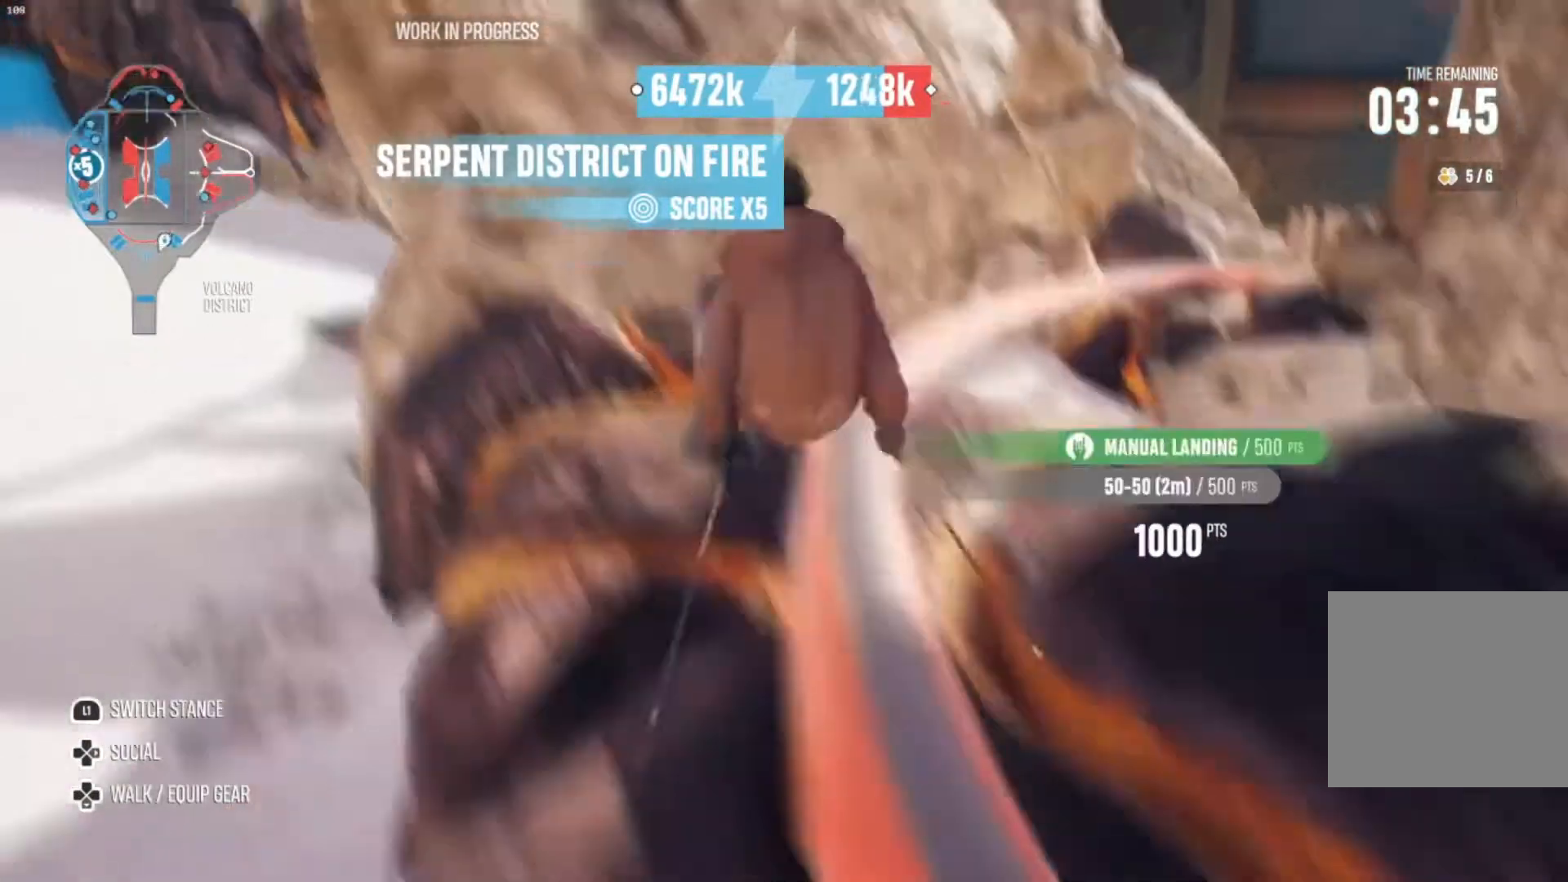
{"buttons": [], "left_stick": "left", "right_stick": "left", "events": []}
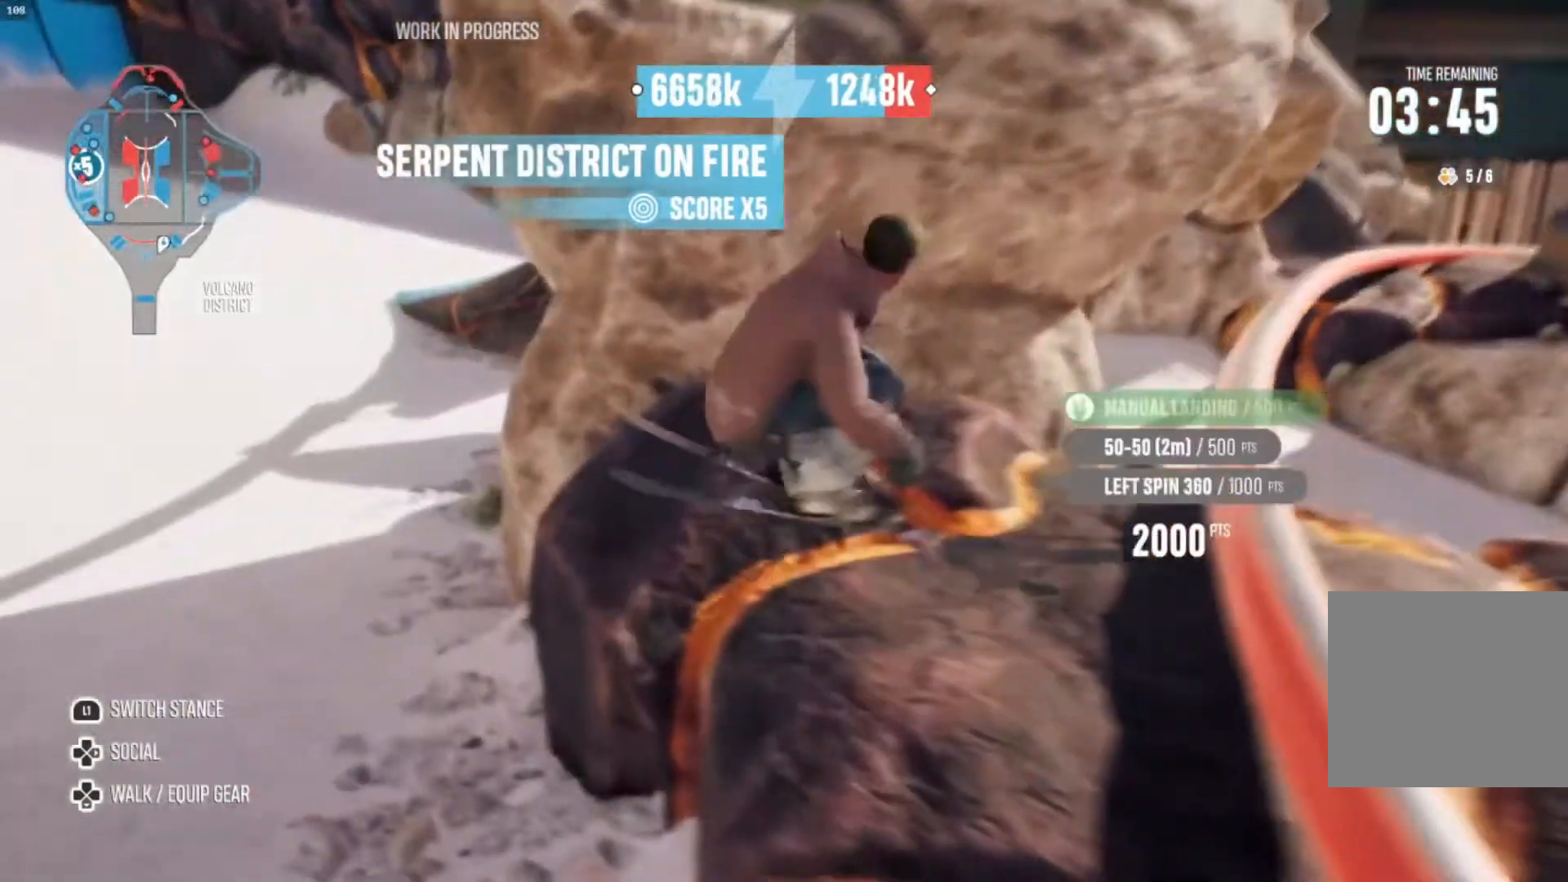
{"buttons": [], "left_stick": "center", "right_stick": "left", "events": [[467, "left_stick", "center"]]}
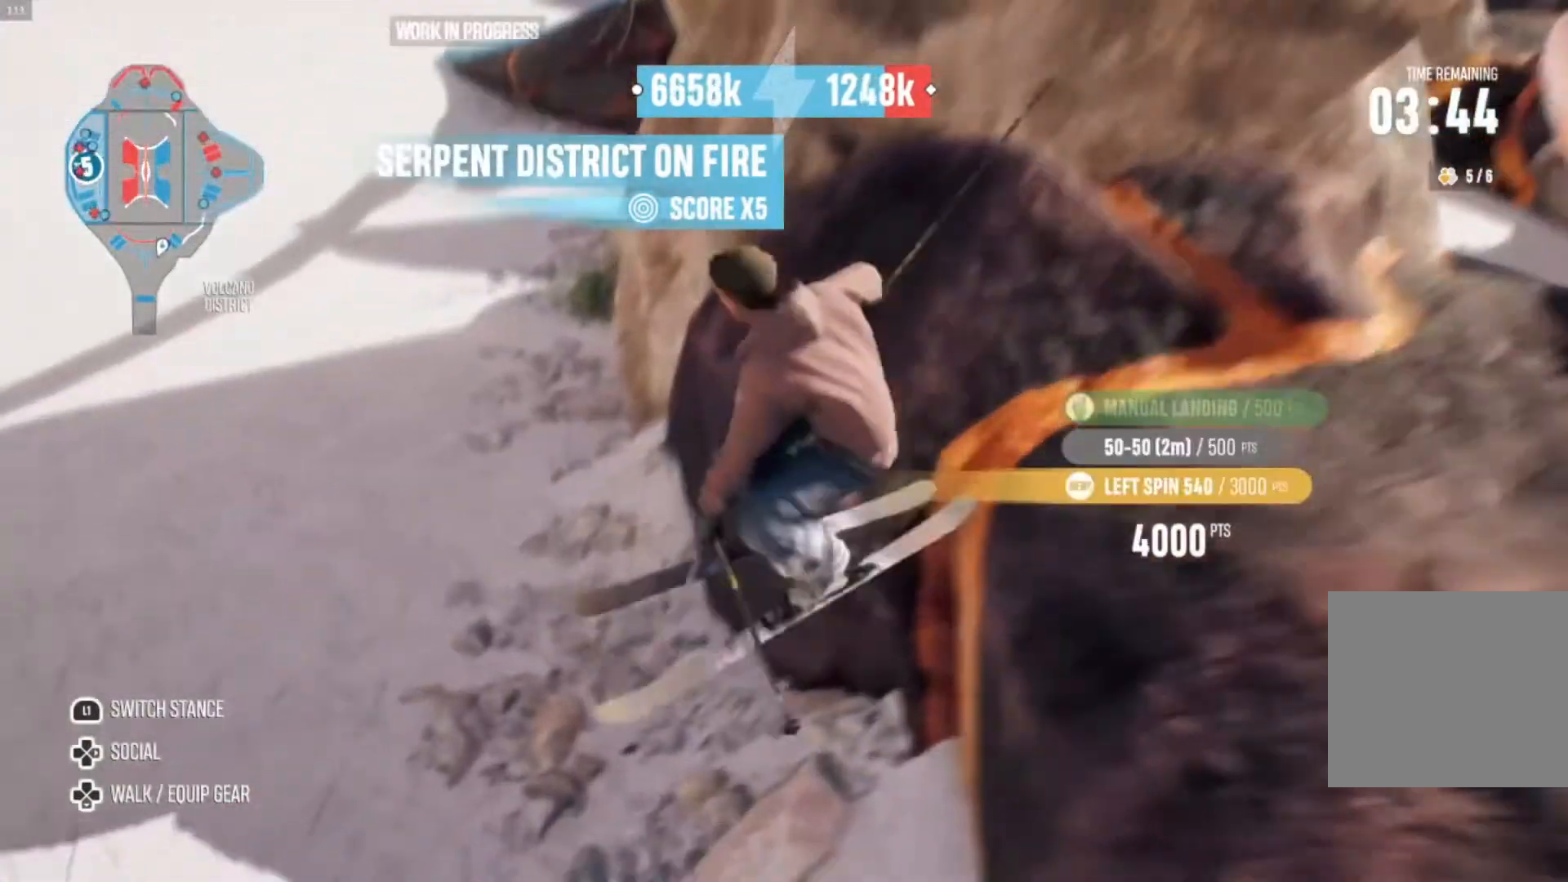
{"buttons": ["R2"], "left_stick": "center", "right_stick": "center", "events": [[33, "right_stick", "center"], [333, "R2", "down"]]}